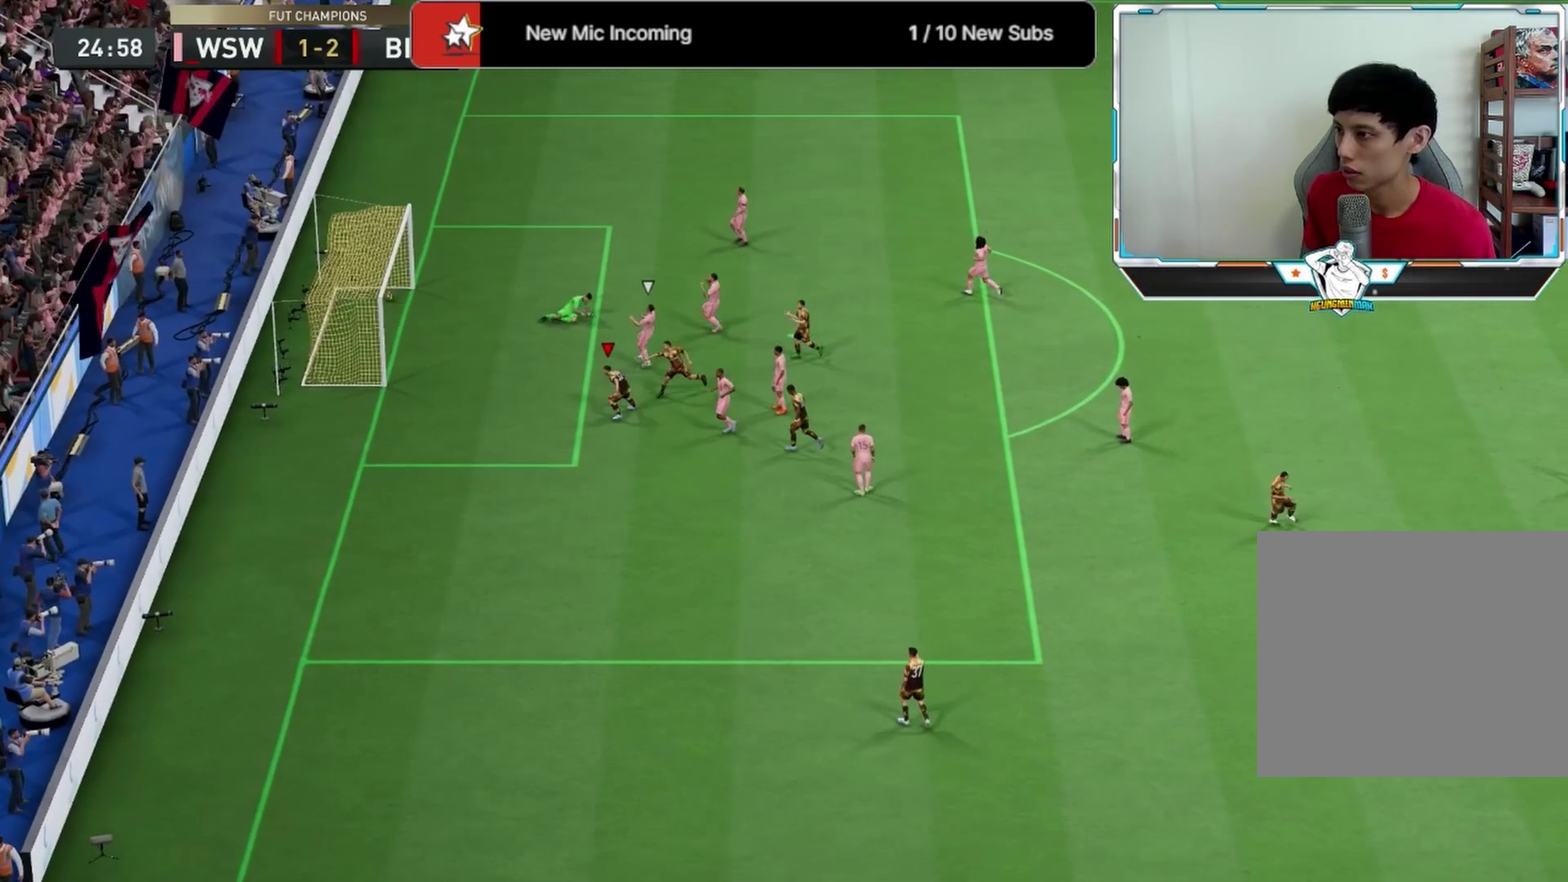
Gameplay with a controller (PlayStation layout); each line is a JSON object with the inputs held at the frame after it (dt_ms = milliseconds from this image to that frame). "events" lists button and stick changes between this image and that frame as [ms after this image, input, new state], when the widget could be followed in between.
{"dt_ms": 375, "buttons": [], "left_stick": "center", "right_stick": "center"}
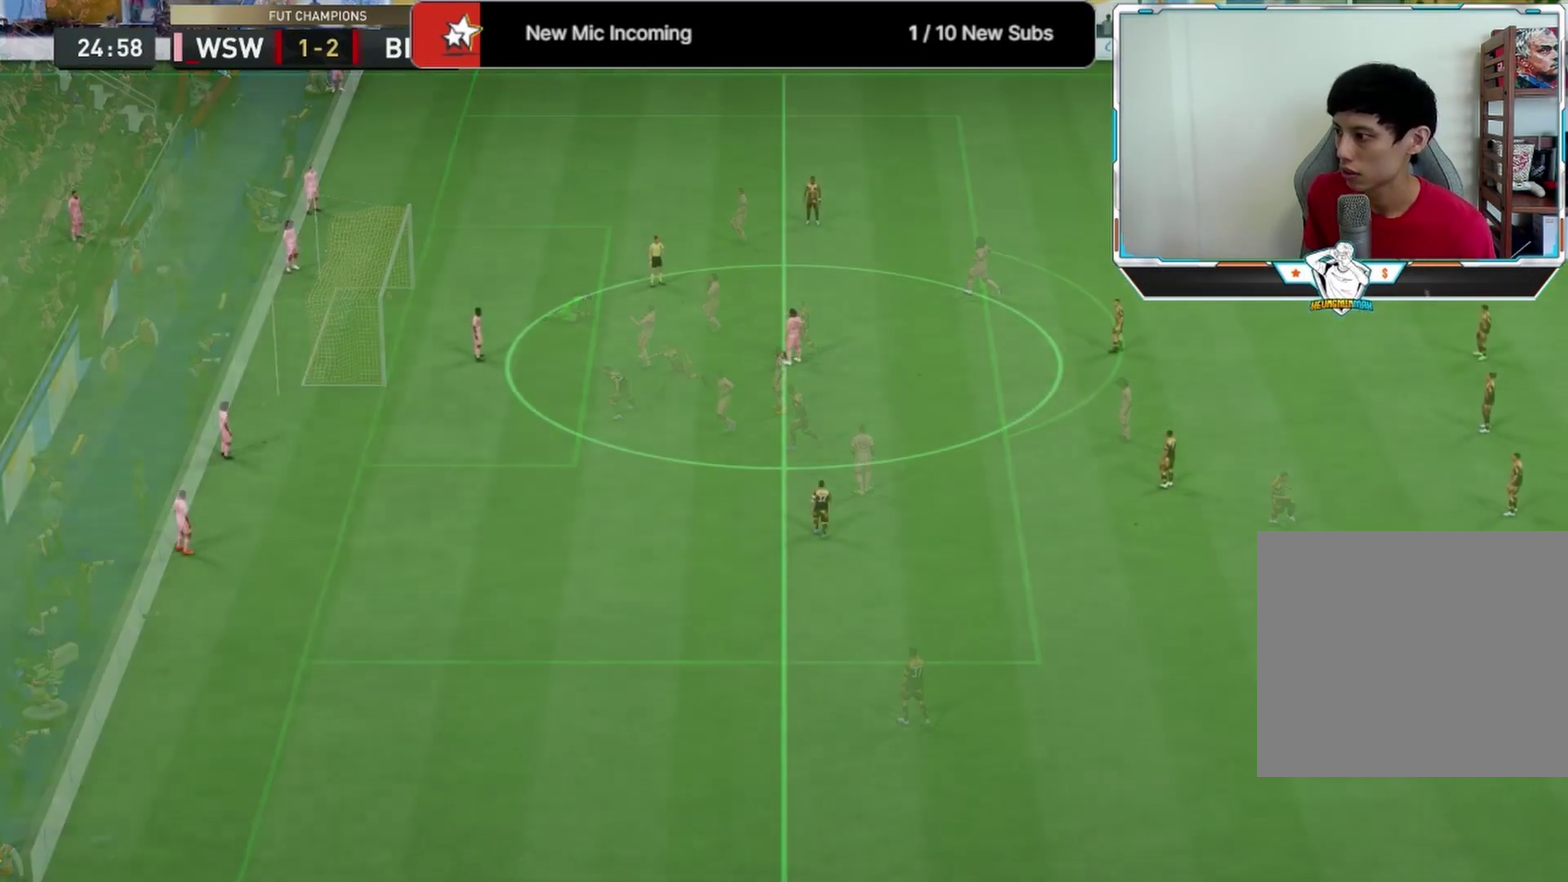
{"dt_ms": 500, "buttons": [], "left_stick": "up", "right_stick": "center"}
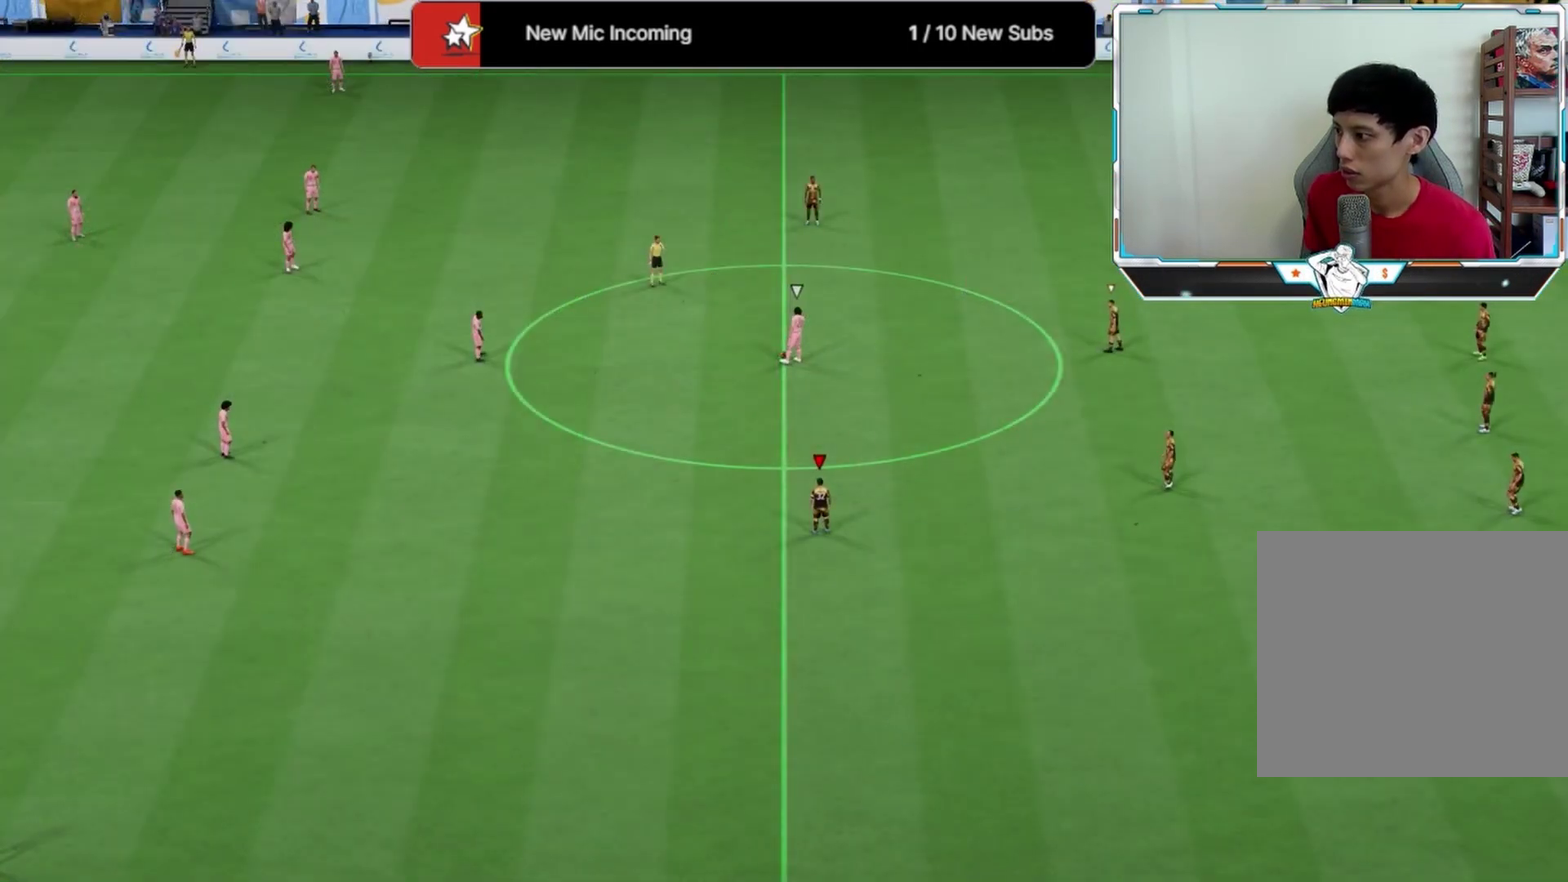
{"dt_ms": 500, "buttons": [], "left_stick": "down-left", "right_stick": "center", "events": [[42, "R3", "down"], [125, "R3", "up"], [208, "left_stick", "up-left"], [458, "left_stick", "down-left"]]}
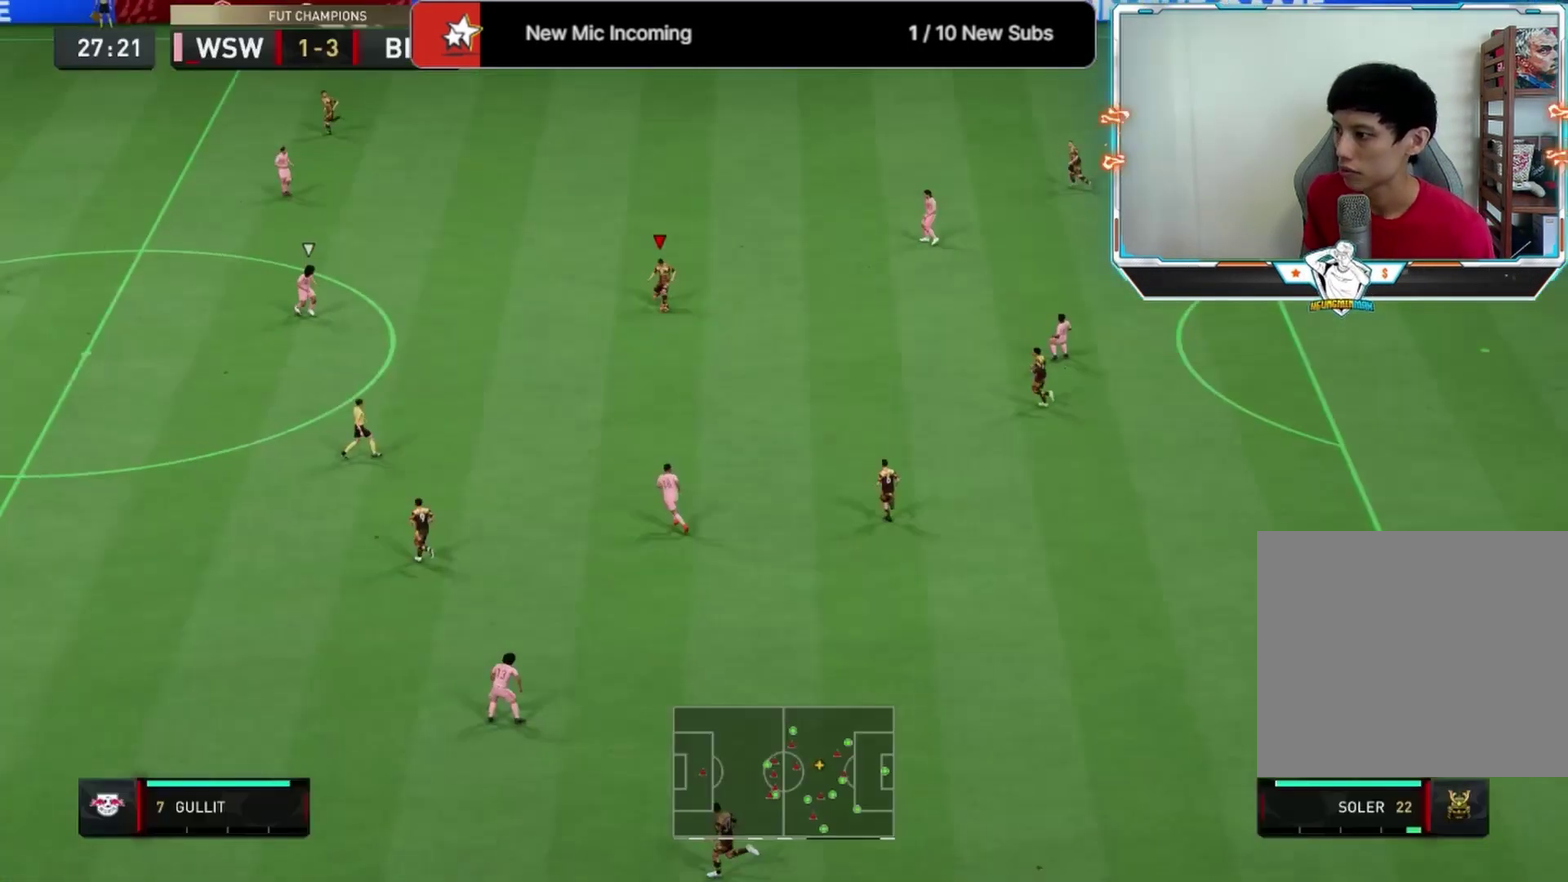
{"dt_ms": 708, "buttons": [], "left_stick": "up-left", "right_stick": "center", "events": [[375, "left_stick", "up-left"]]}
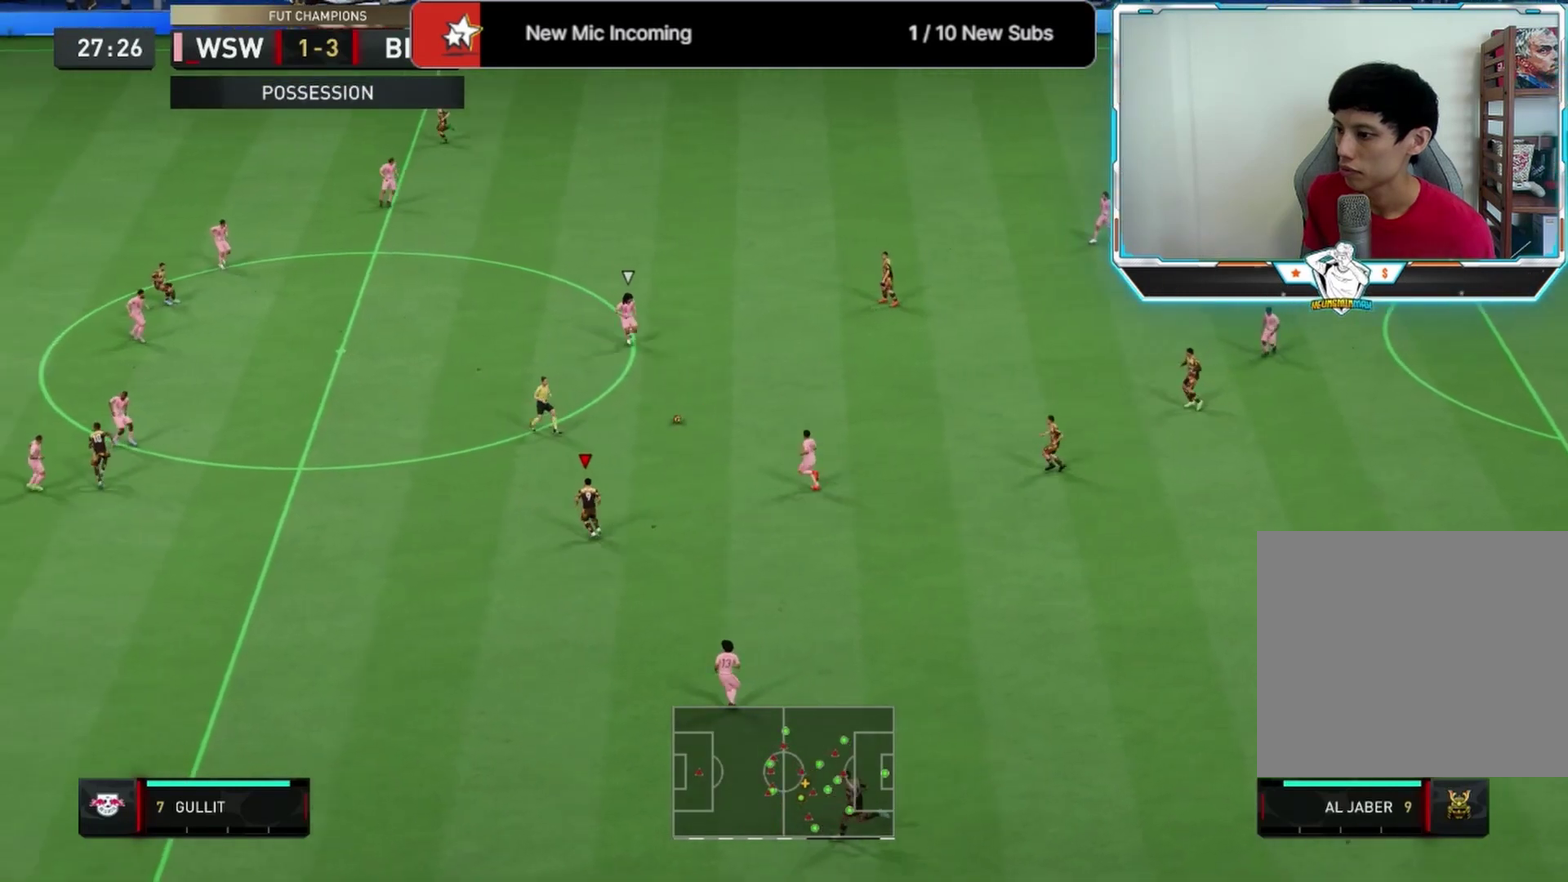
{"dt_ms": 292, "buttons": [], "left_stick": "left", "right_stick": "center", "events": [[42, "left_stick", "left"]]}
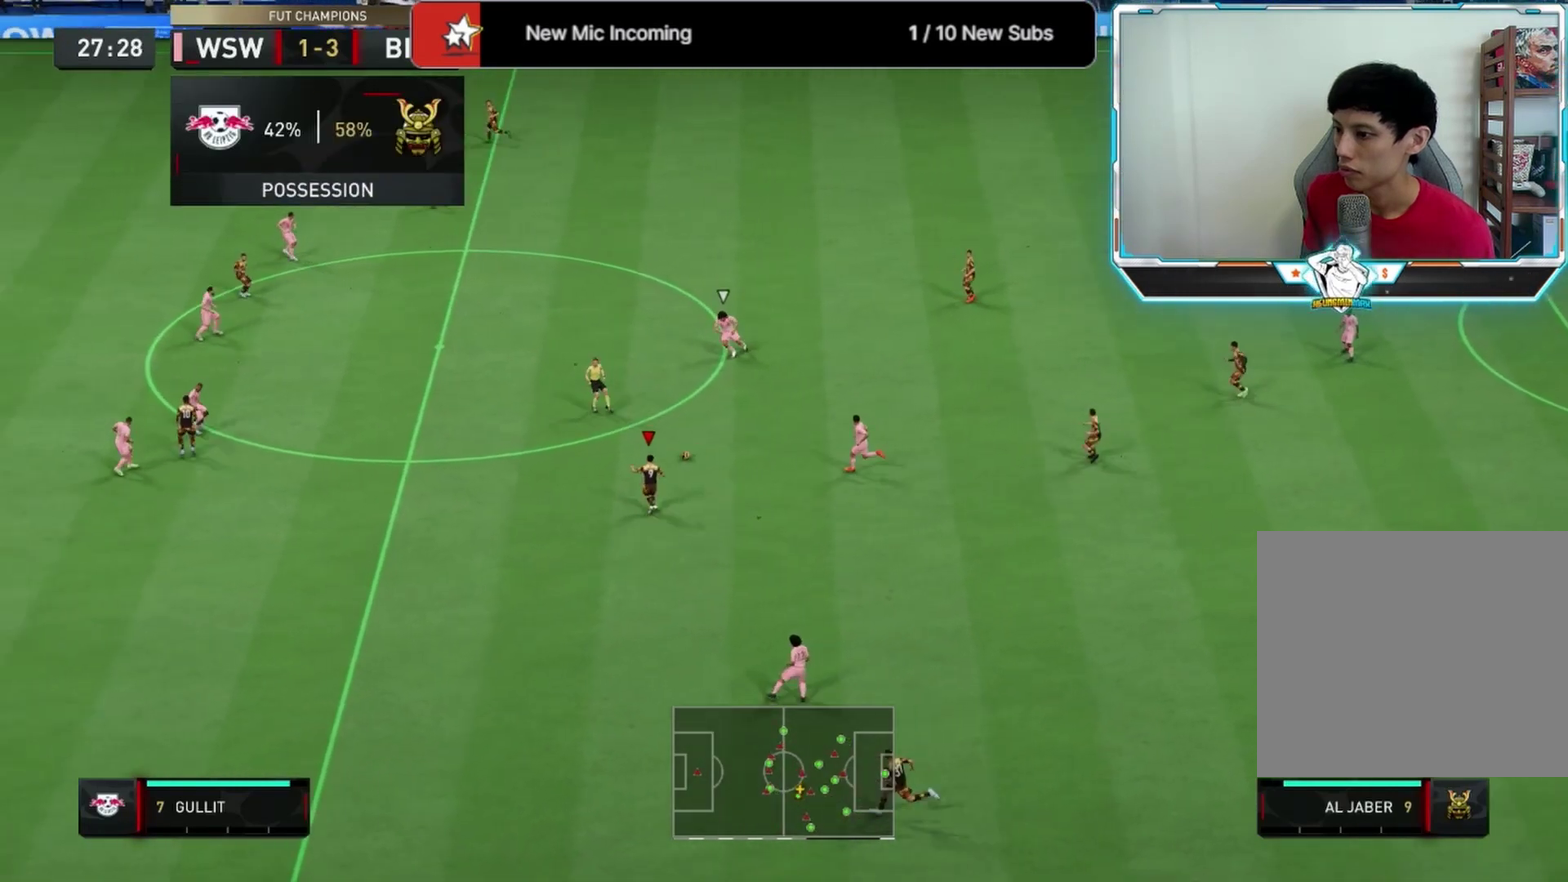
{"dt_ms": 500, "buttons": ["R2"], "left_stick": "down-left", "right_stick": "center", "events": [[208, "R2", "down"], [292, "left_stick", "down-left"]]}
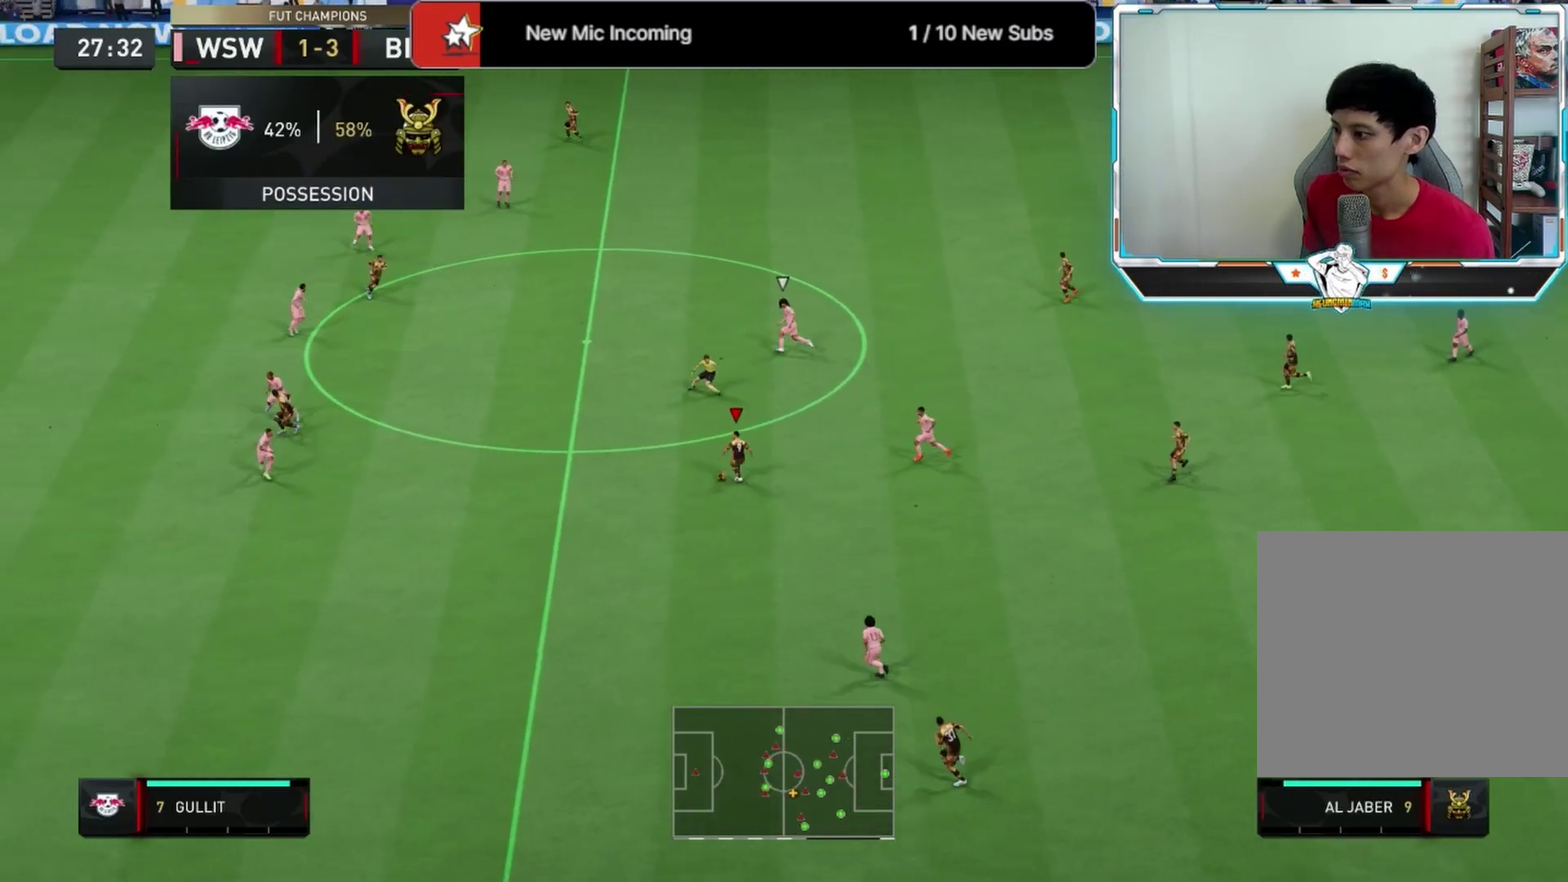
{"dt_ms": 500, "buttons": ["R2"], "left_stick": "down-left", "right_stick": "center", "events": []}
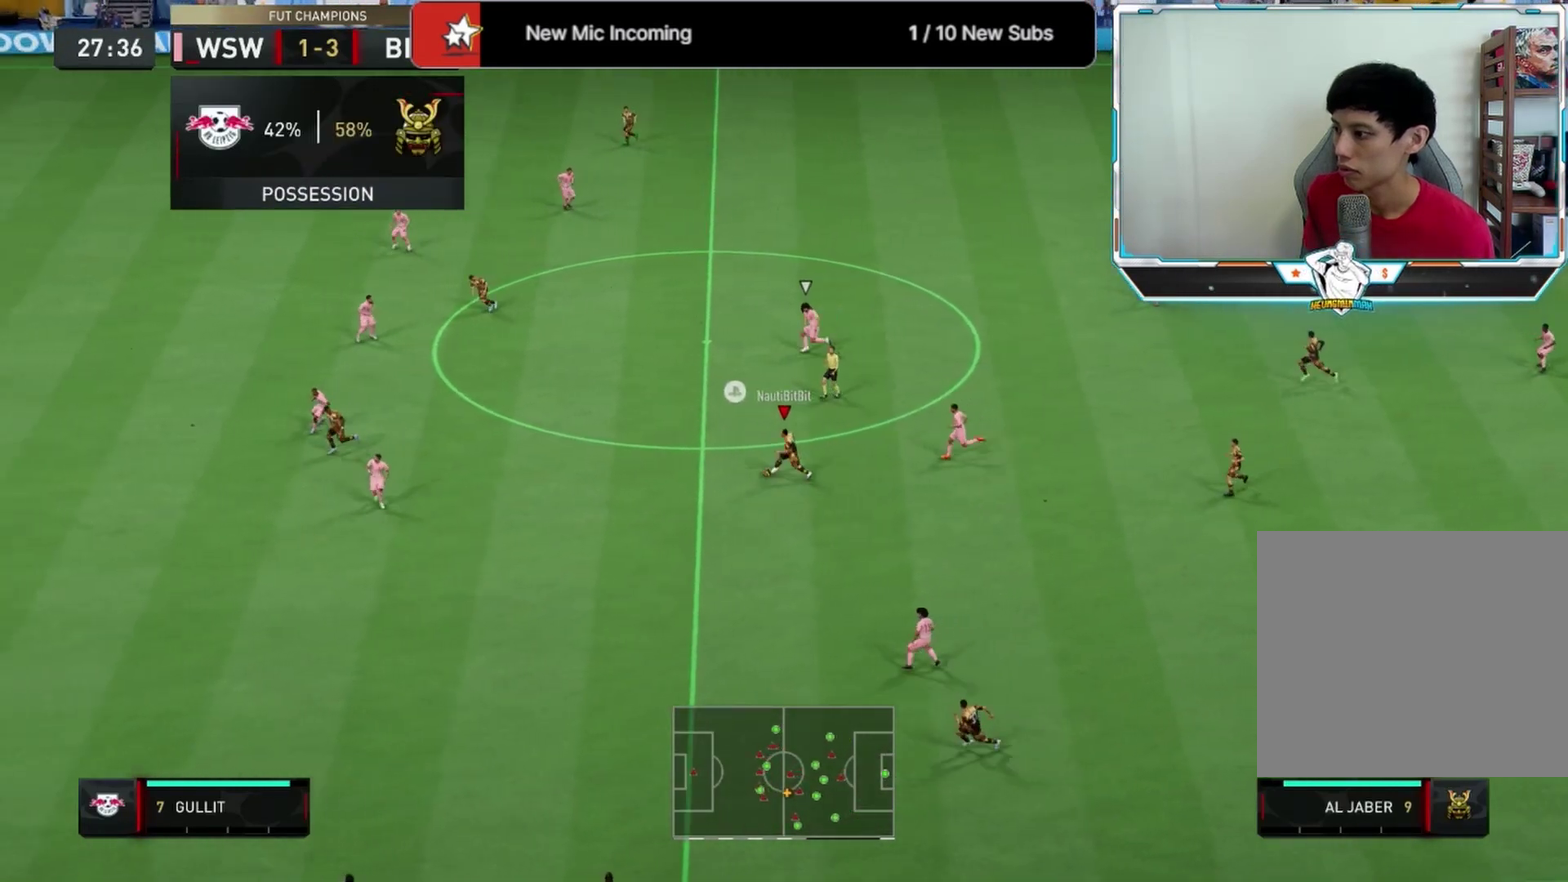
{"dt_ms": 500, "buttons": ["R2"], "left_stick": "down-left", "right_stick": "center", "events": []}
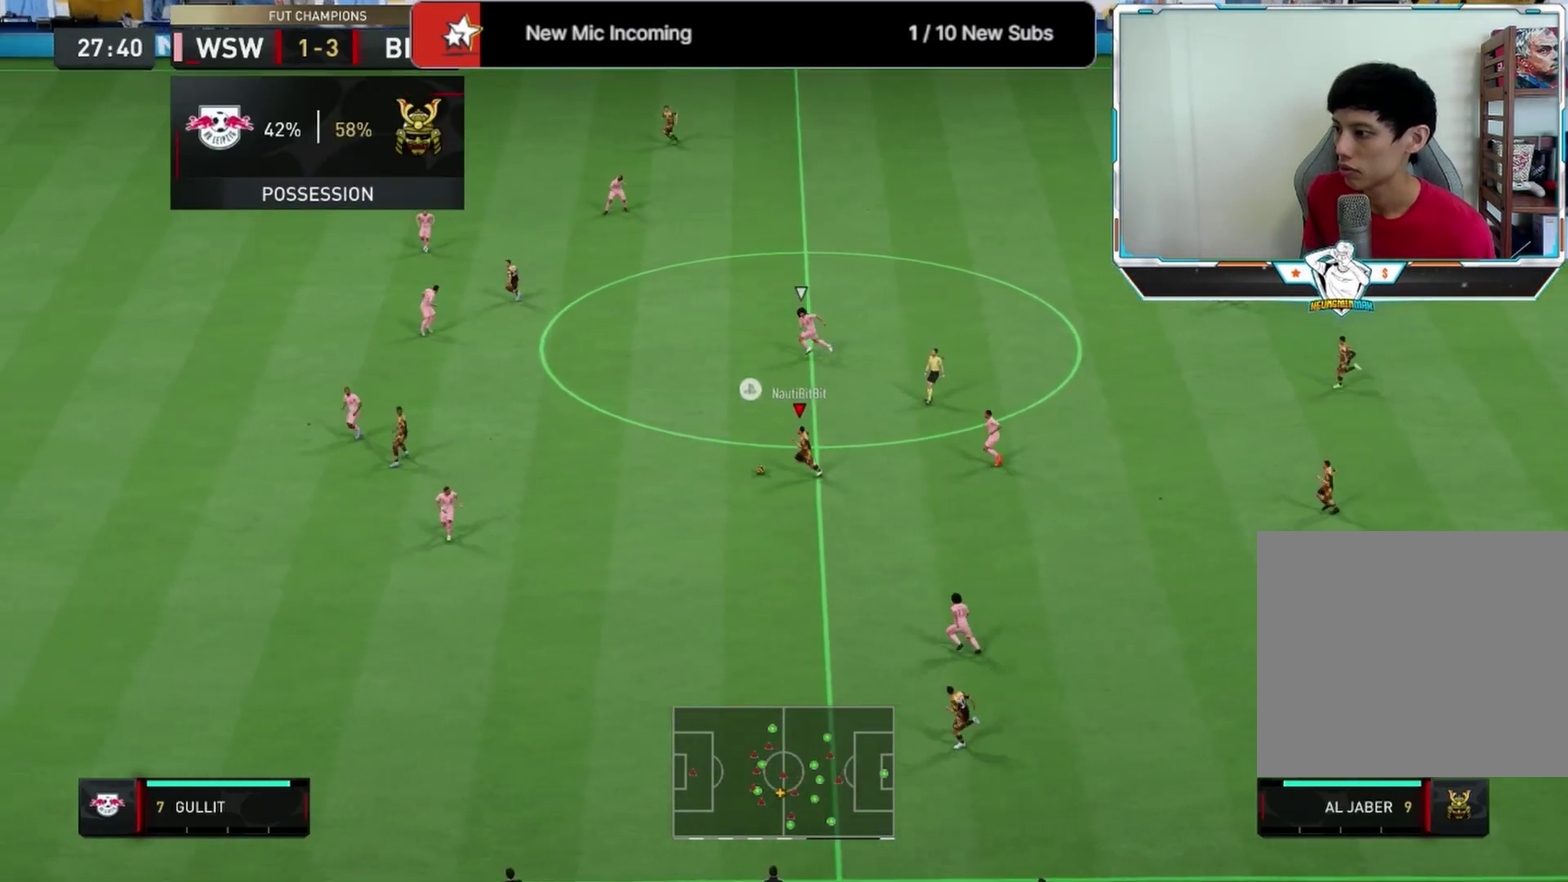
{"dt_ms": 500, "buttons": ["R2"], "left_stick": "down-left", "right_stick": "center", "events": []}
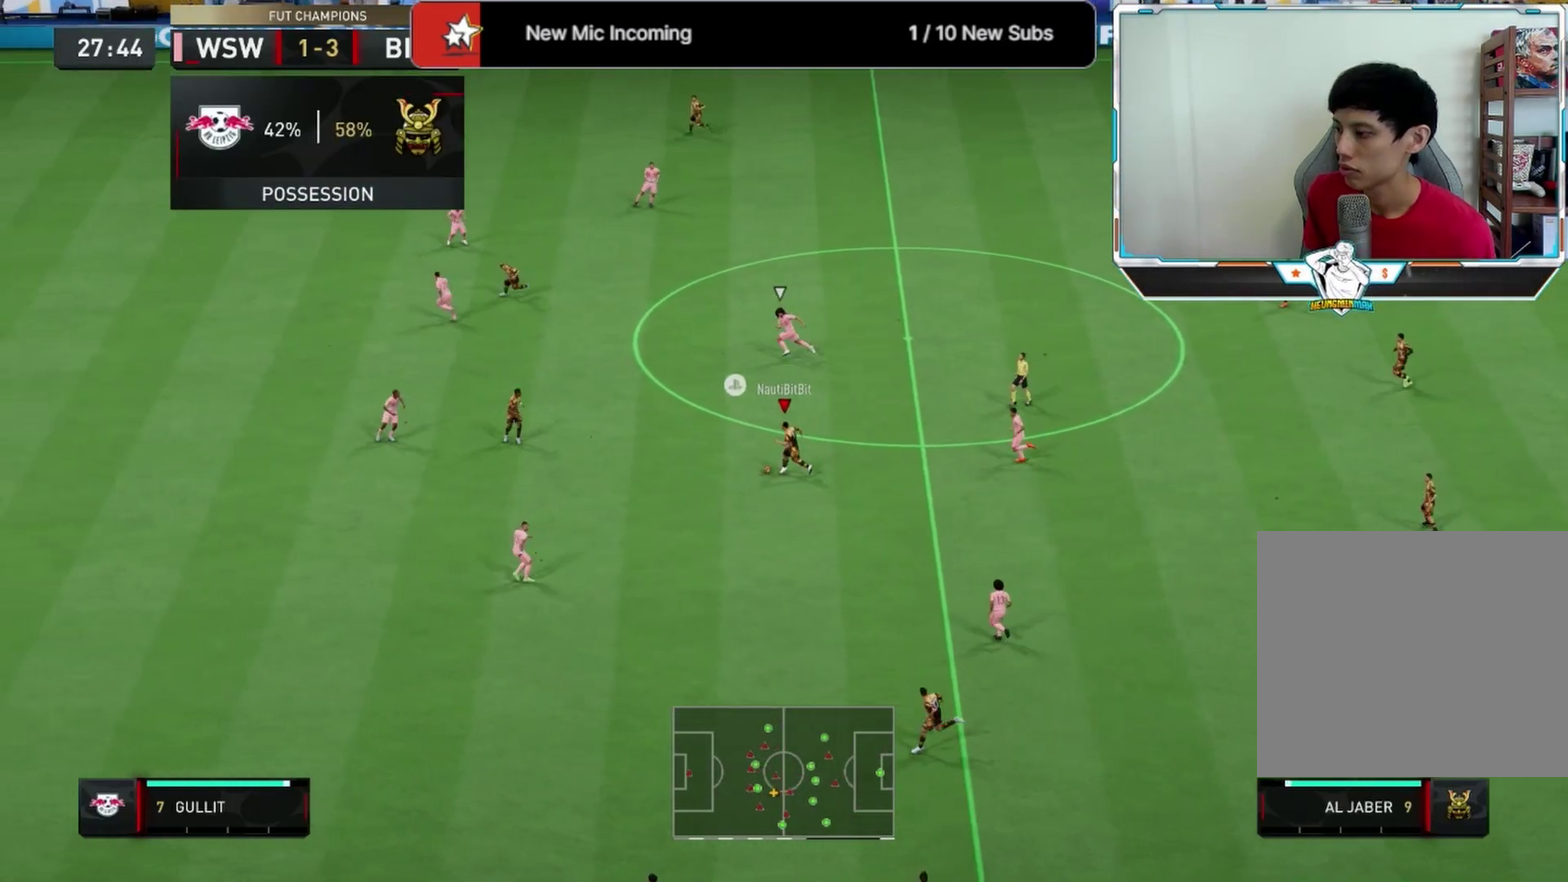
{"dt_ms": 500, "buttons": ["R2"], "left_stick": "down-left", "right_stick": "center", "events": []}
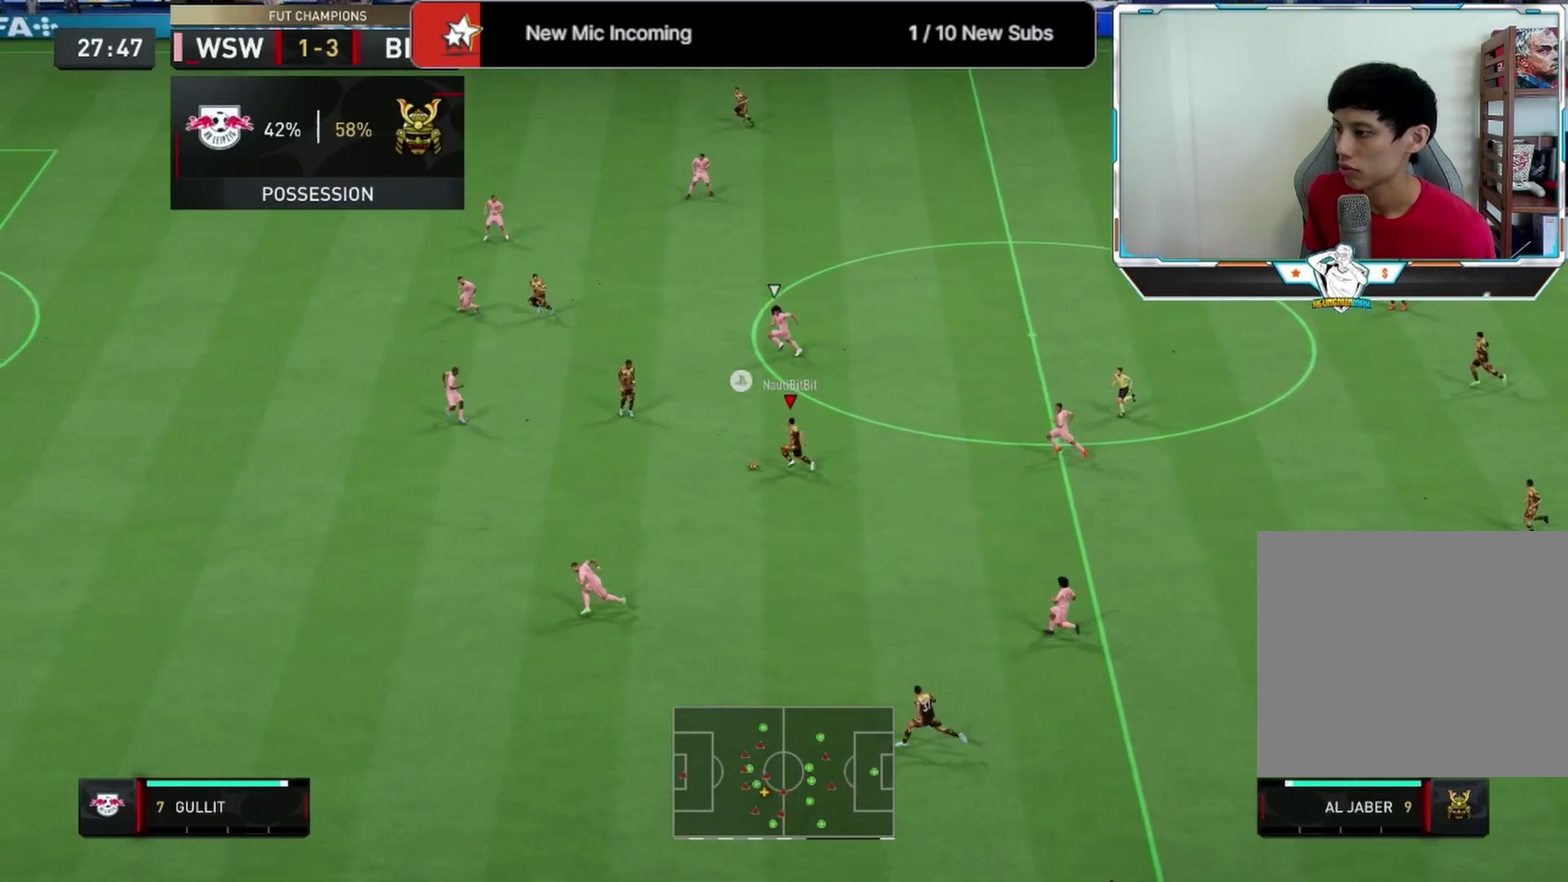
{"dt_ms": 708, "buttons": ["R2"], "left_stick": "down-left", "right_stick": "center", "events": []}
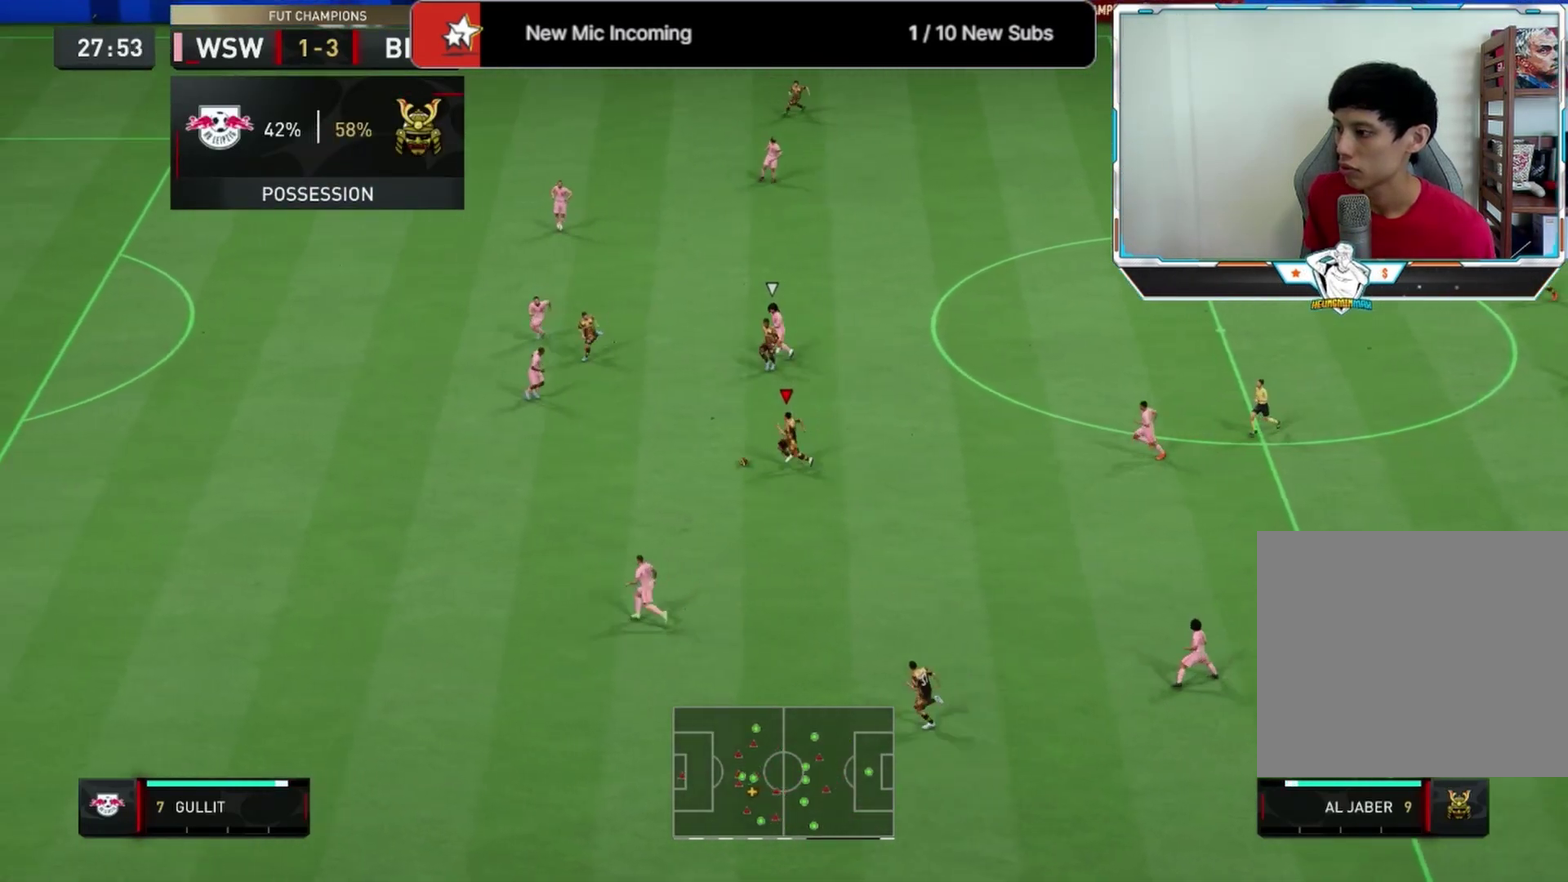
{"dt_ms": 292, "buttons": ["L1", "L3"], "left_stick": "down-left", "right_stick": "center"}
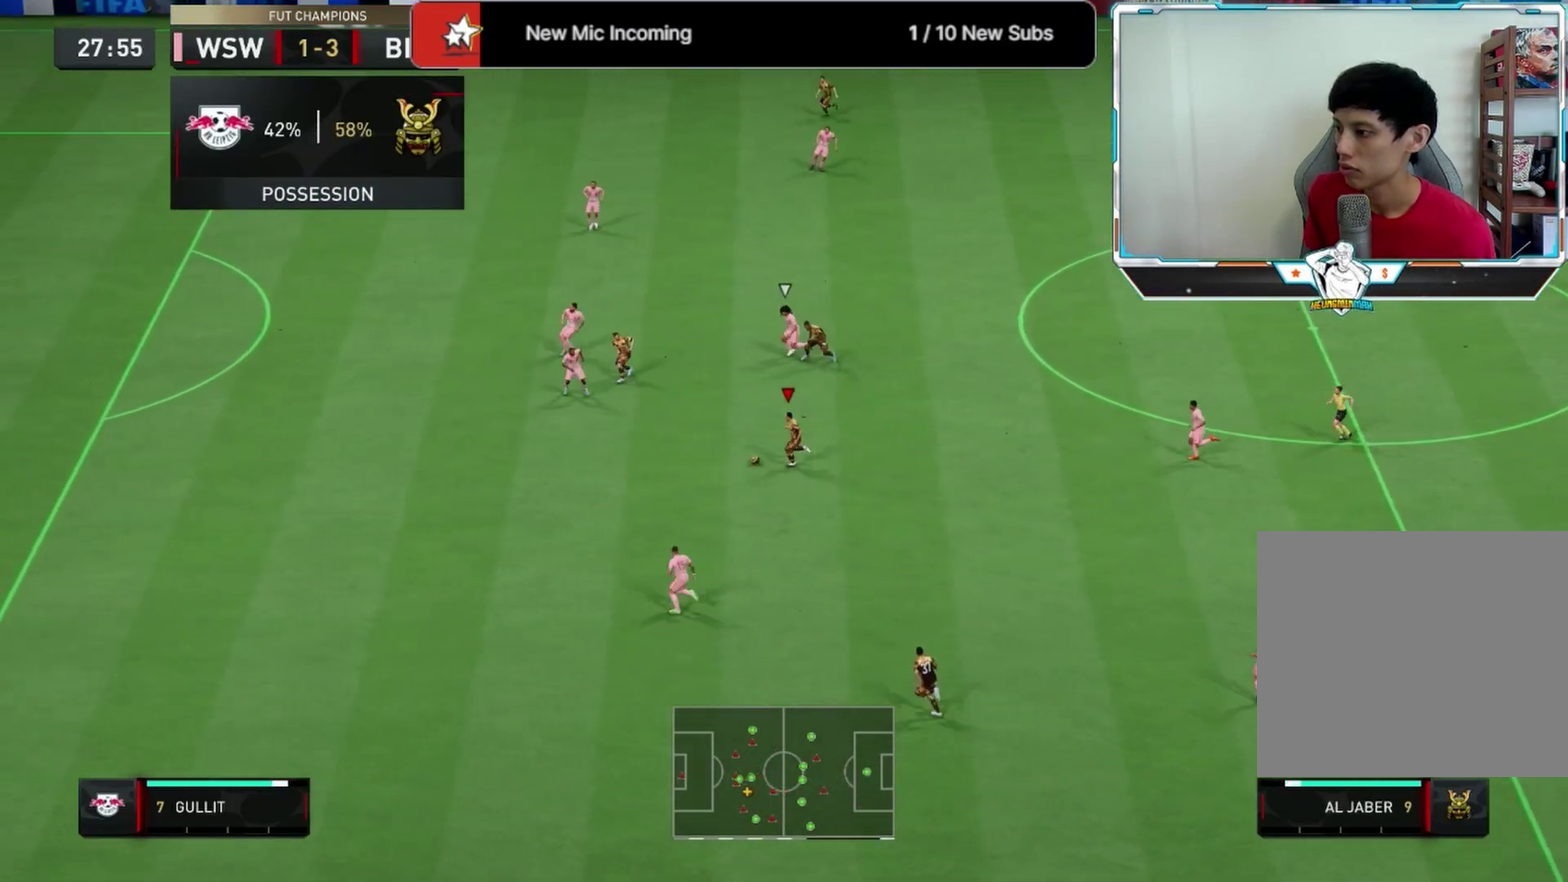
{"dt_ms": 333, "buttons": [], "left_stick": "down-left", "right_stick": "center"}
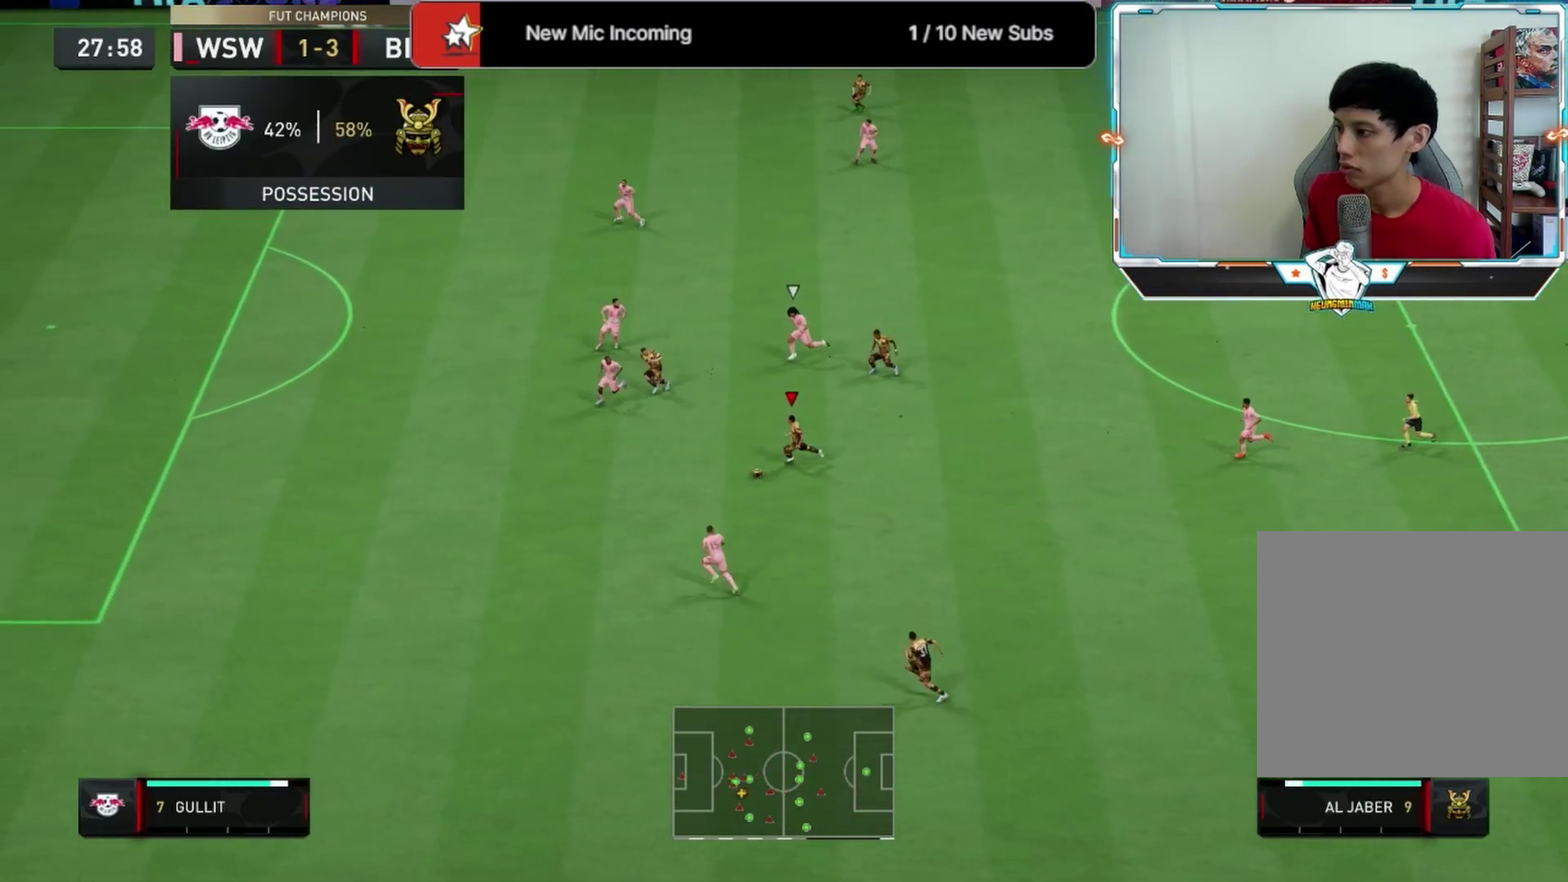
{"dt_ms": 667, "buttons": [], "left_stick": "up-left", "right_stick": "center", "events": [[167, "left_stick", "left"], [292, "left_stick", "up-left"]]}
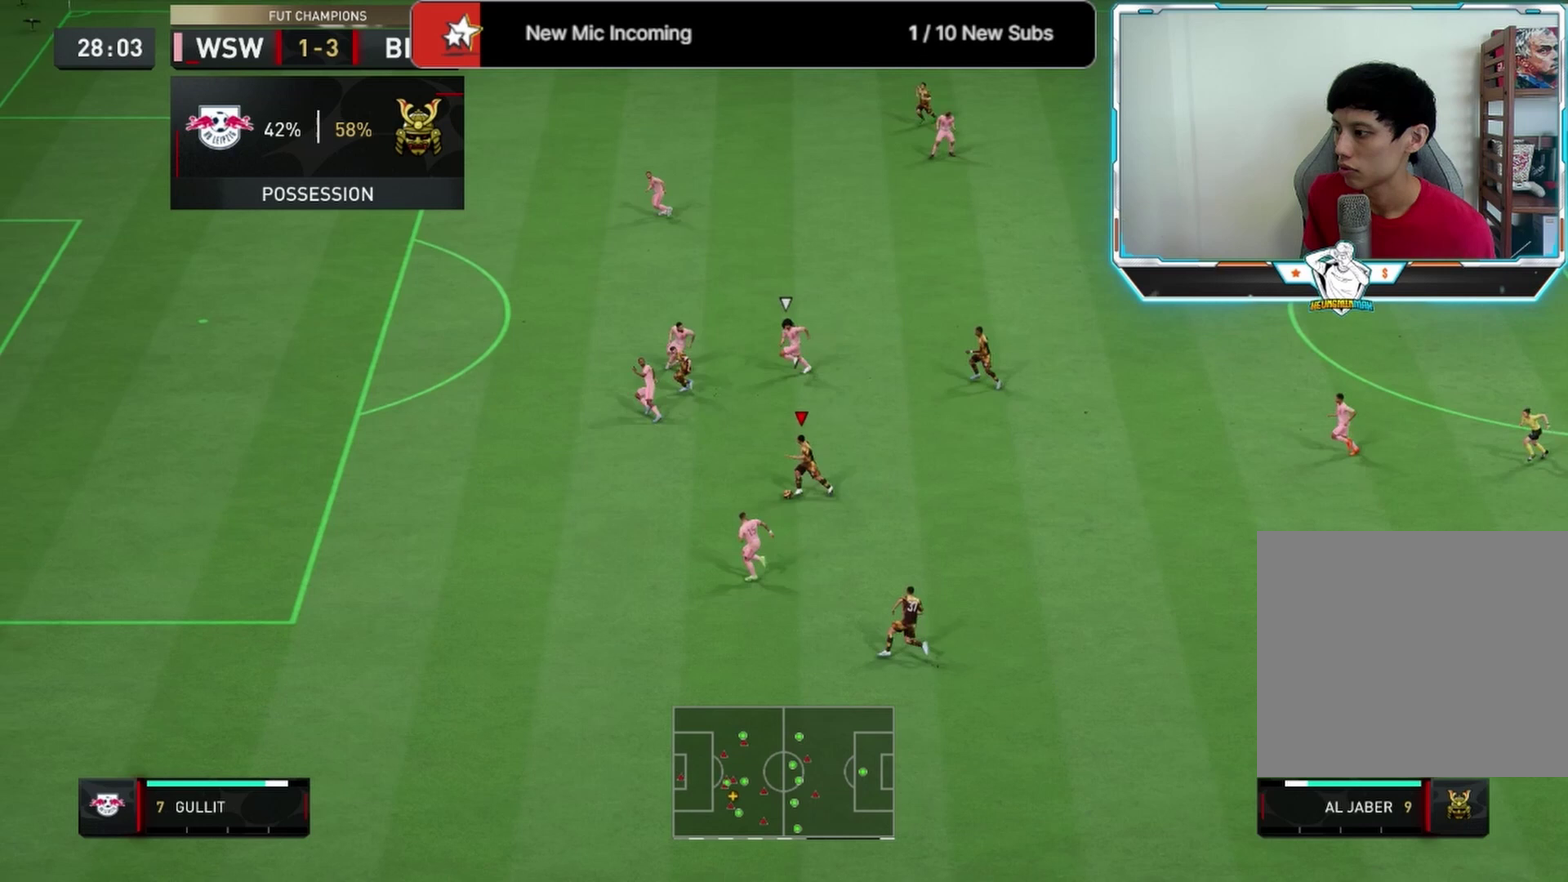
{"dt_ms": 625, "buttons": ["L1"], "left_stick": "up-left", "right_stick": "center", "events": [[333, "L1", "down"]]}
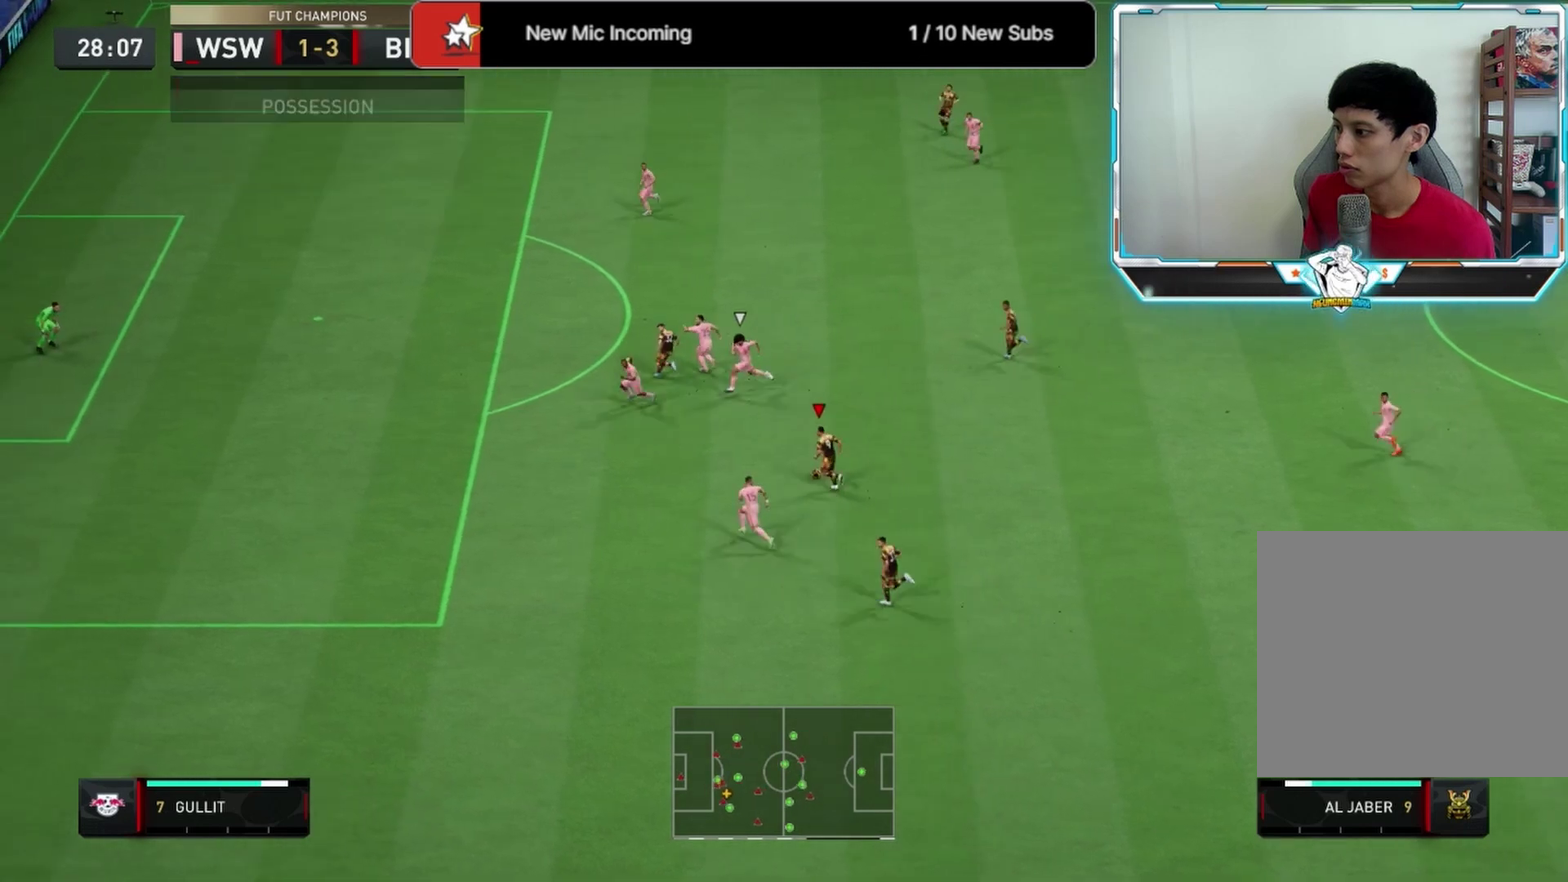
{"dt_ms": 375, "buttons": [], "left_stick": "down-left", "right_stick": "center", "events": [[125, "L1", "up"], [292, "left_stick", "left"], [375, "left_stick", "down-left"]]}
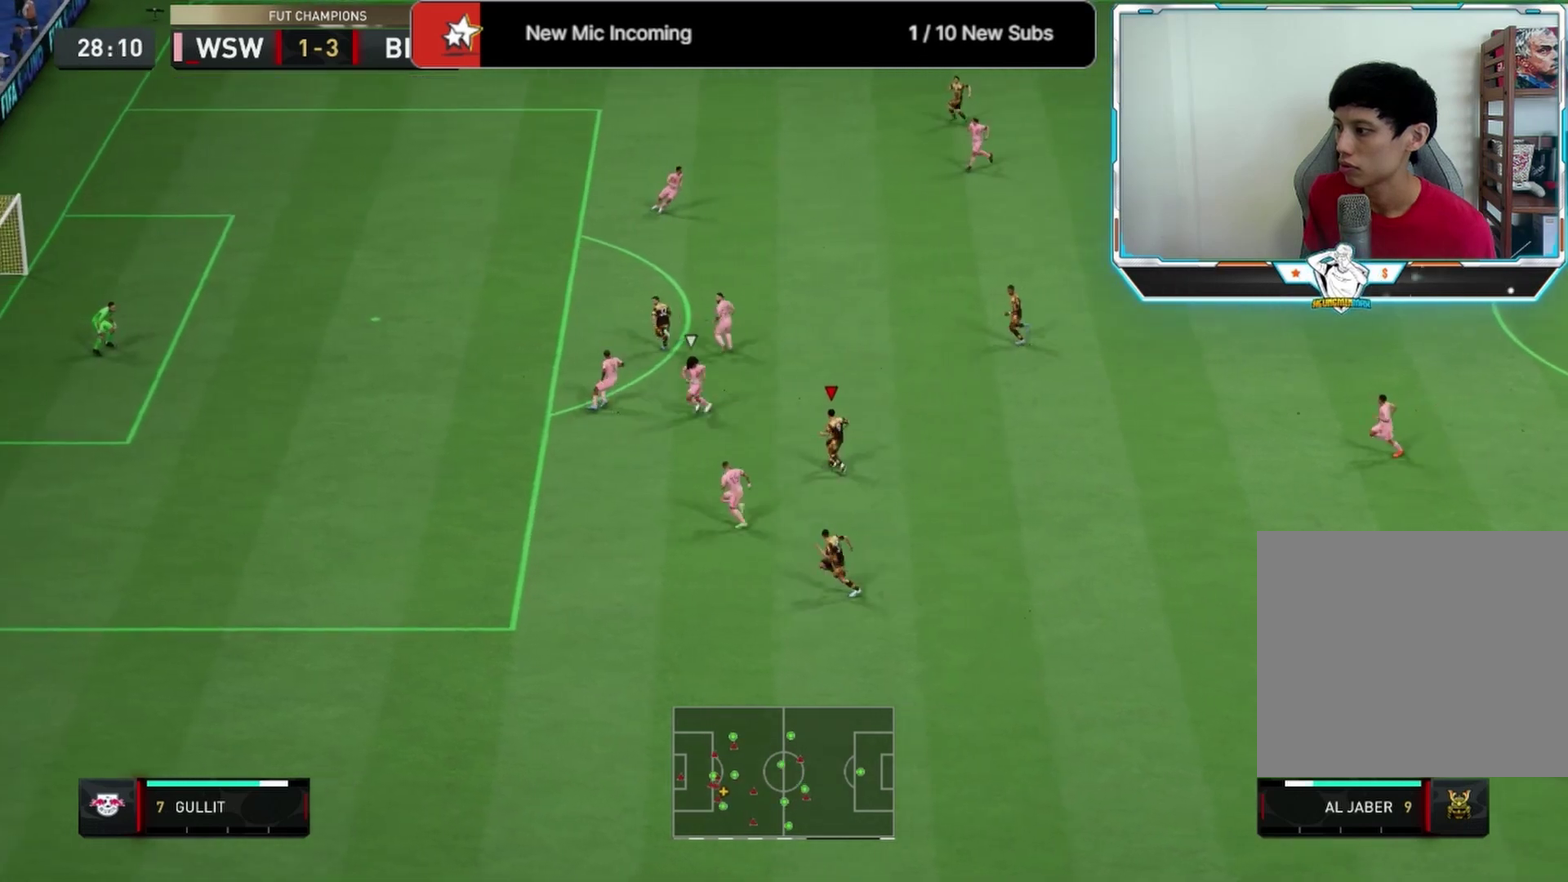
{"dt_ms": 333, "buttons": [], "left_stick": "down-left", "right_stick": "center", "events": []}
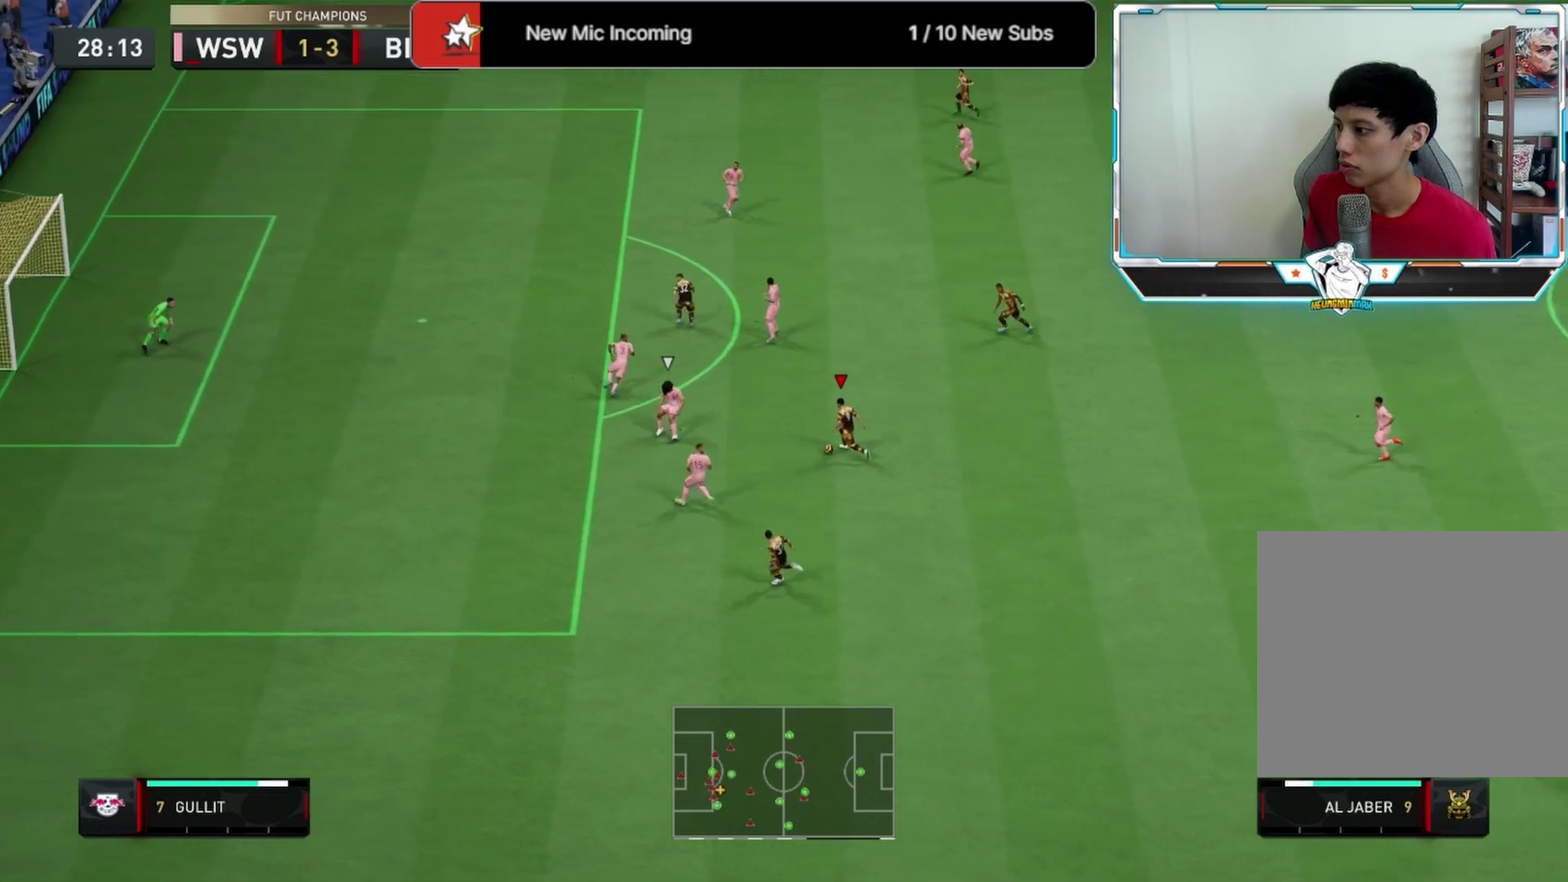
{"dt_ms": 875, "buttons": [], "left_stick": "right", "right_stick": "center", "events": [[209, "left_stick", "down"], [334, "left_stick", "down-right"], [750, "left_stick", "right"]]}
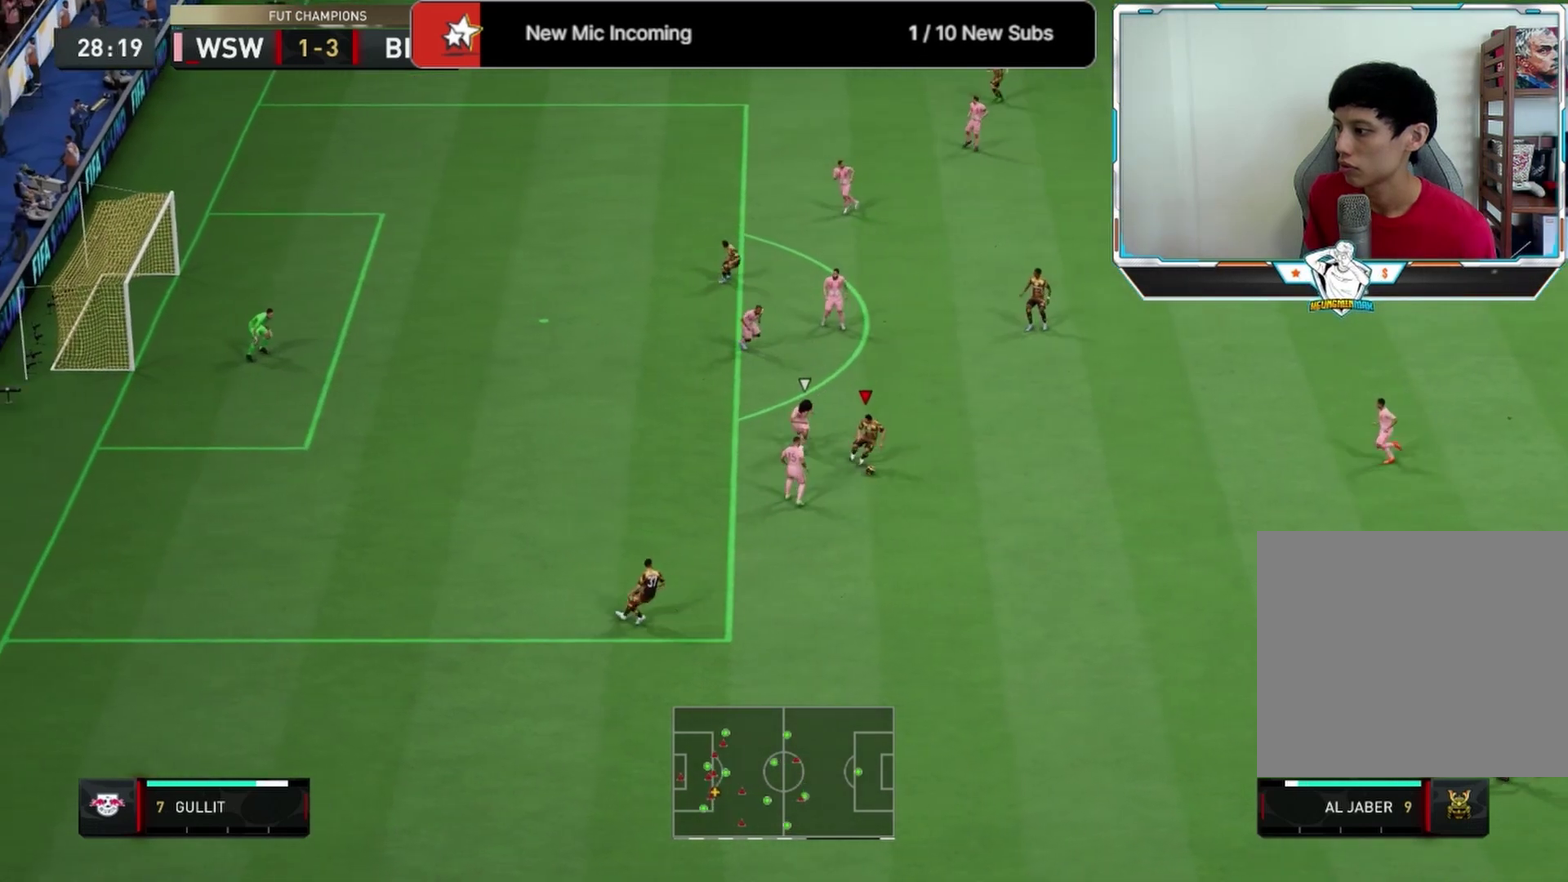
{"dt_ms": 292, "buttons": [], "left_stick": "right", "right_stick": "center", "events": []}
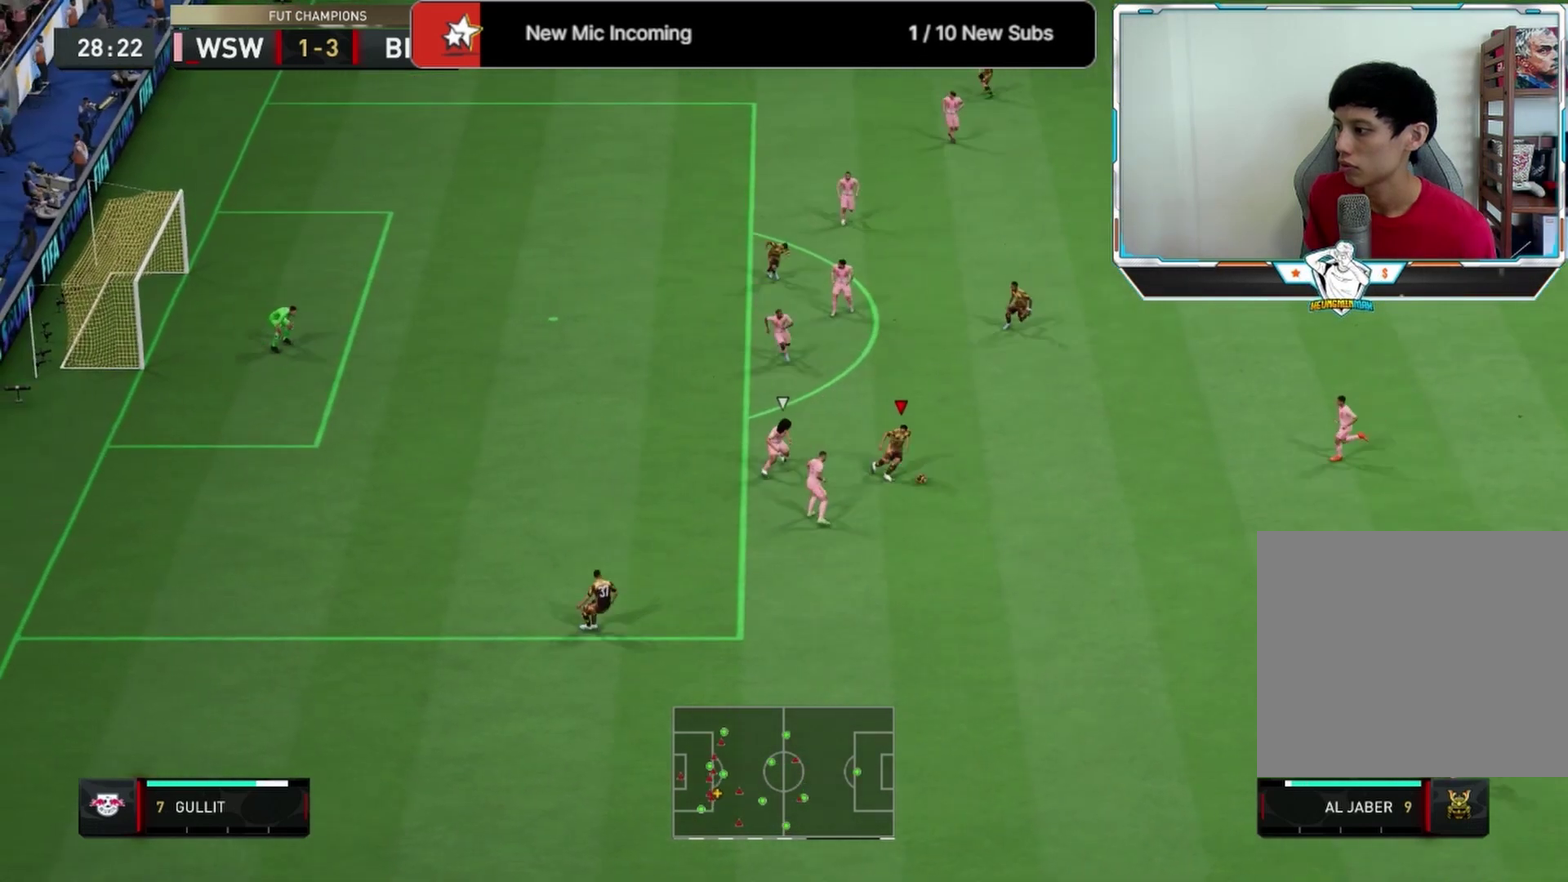
{"dt_ms": 417, "buttons": [], "left_stick": "center", "right_stick": "up"}
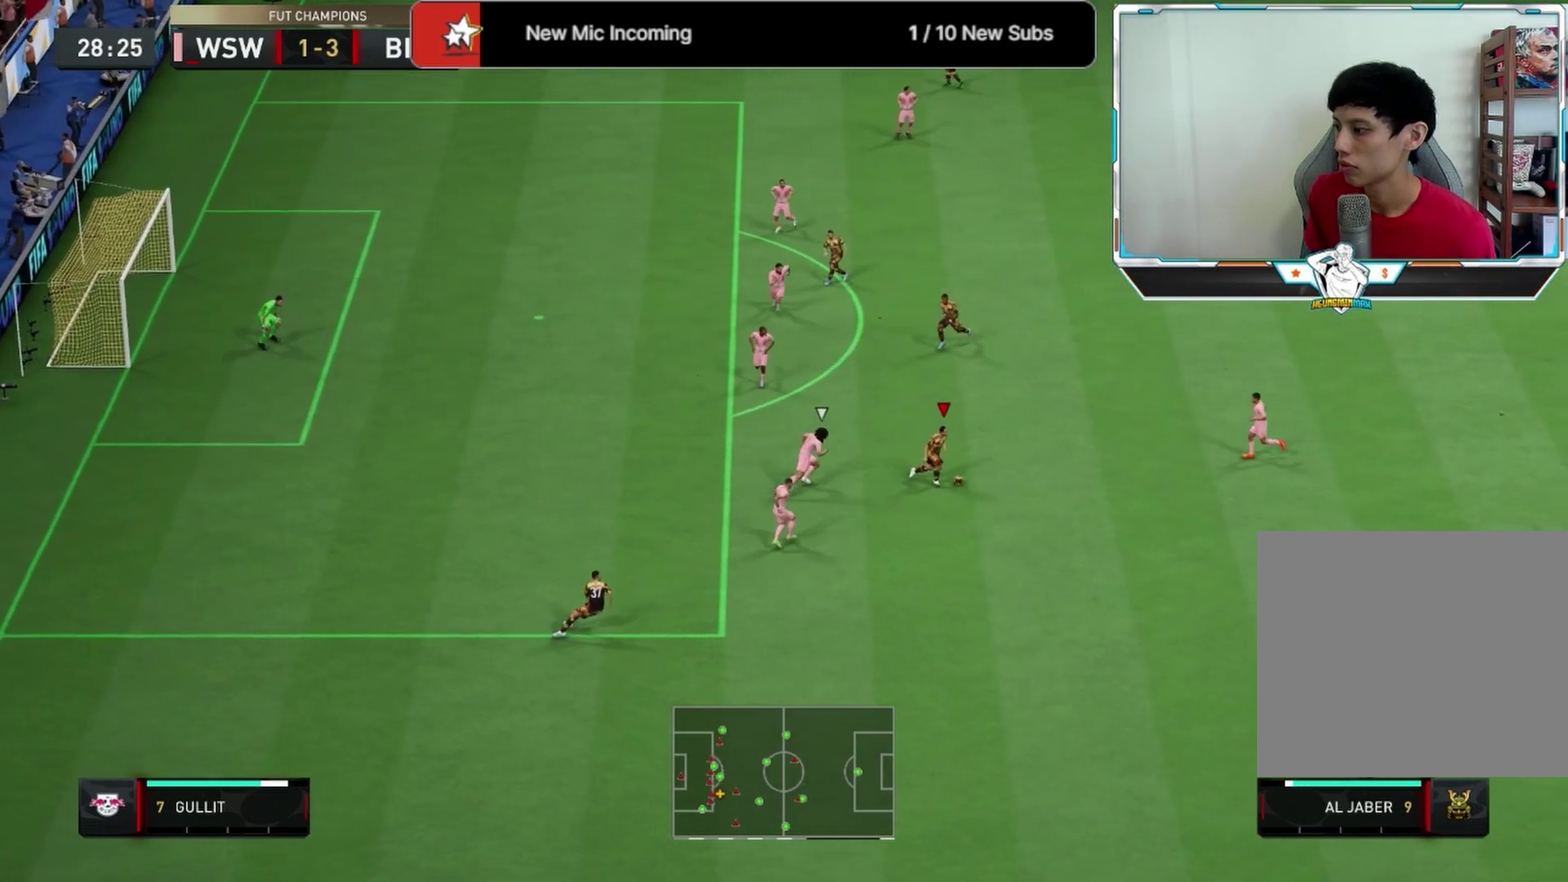
{"dt_ms": 583, "buttons": [], "left_stick": "up", "right_stick": "center"}
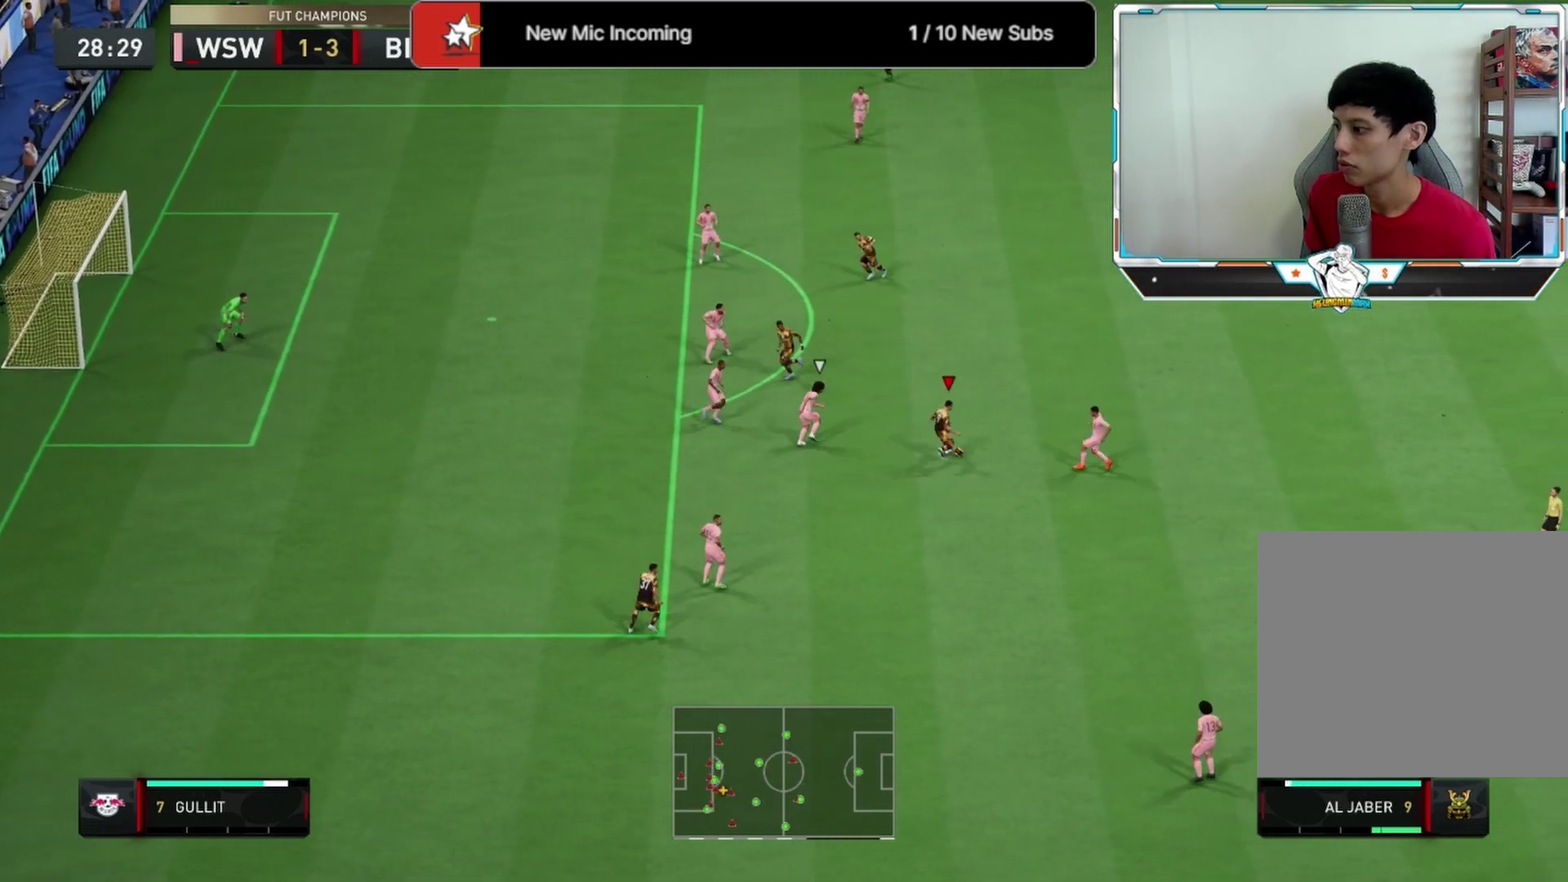
{"dt_ms": 708, "buttons": [], "left_stick": "down-right", "right_stick": "center", "events": [[208, "left_stick", "down-right"], [292, "left_stick", "down"], [583, "left_stick", "down-right"]]}
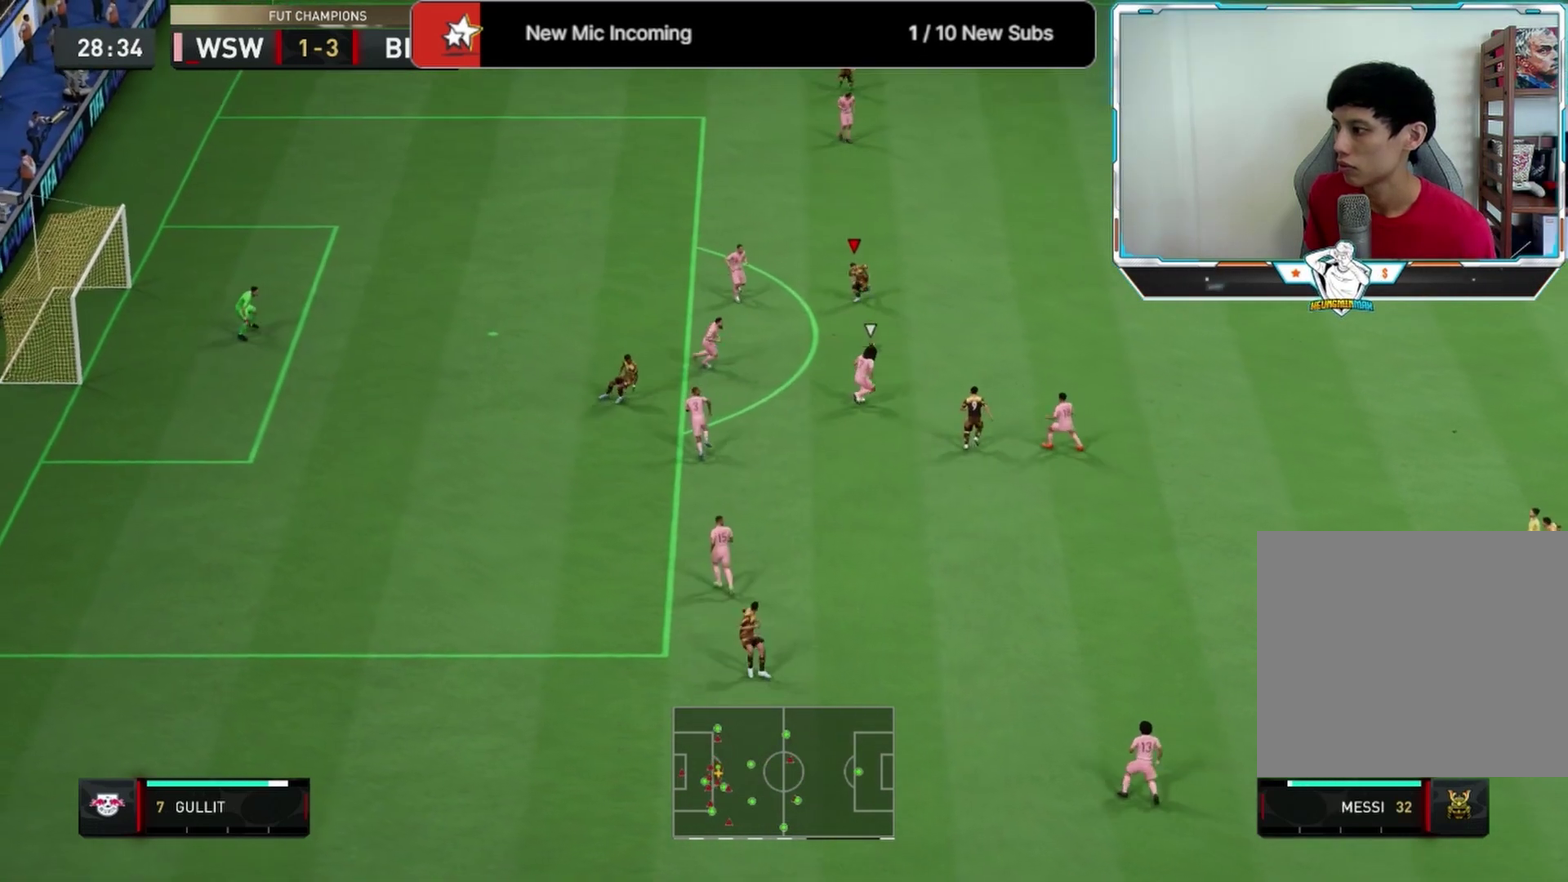
{"dt_ms": 292, "buttons": [], "left_stick": "right", "right_stick": "center", "events": [[250, "left_stick", "right"]]}
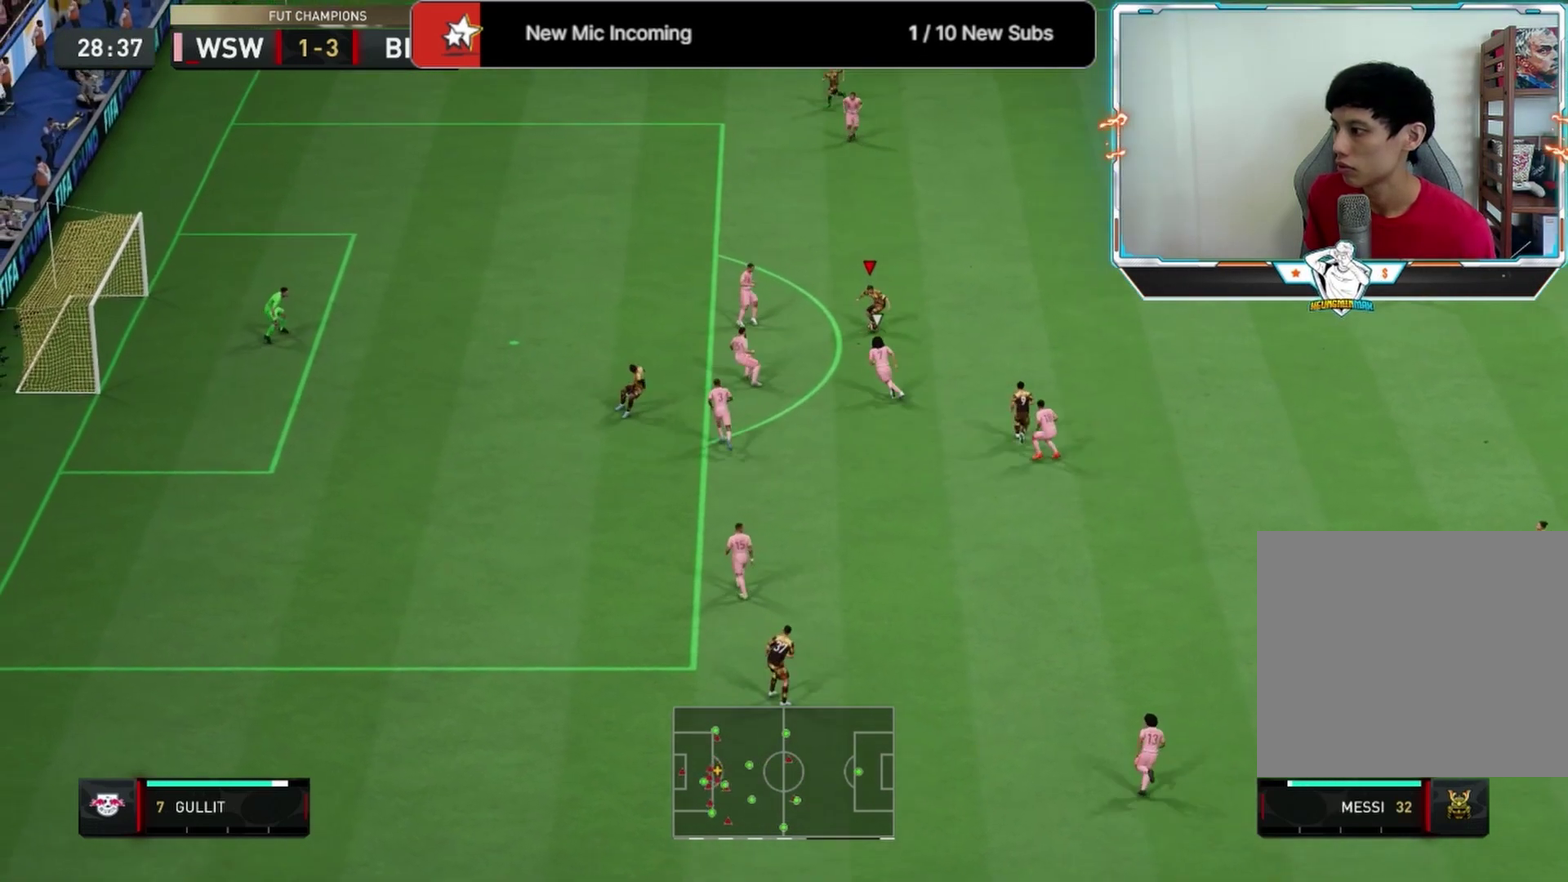
{"dt_ms": 333, "buttons": [], "left_stick": "up-right", "right_stick": "center", "events": [[83, "left_stick", "up-right"]]}
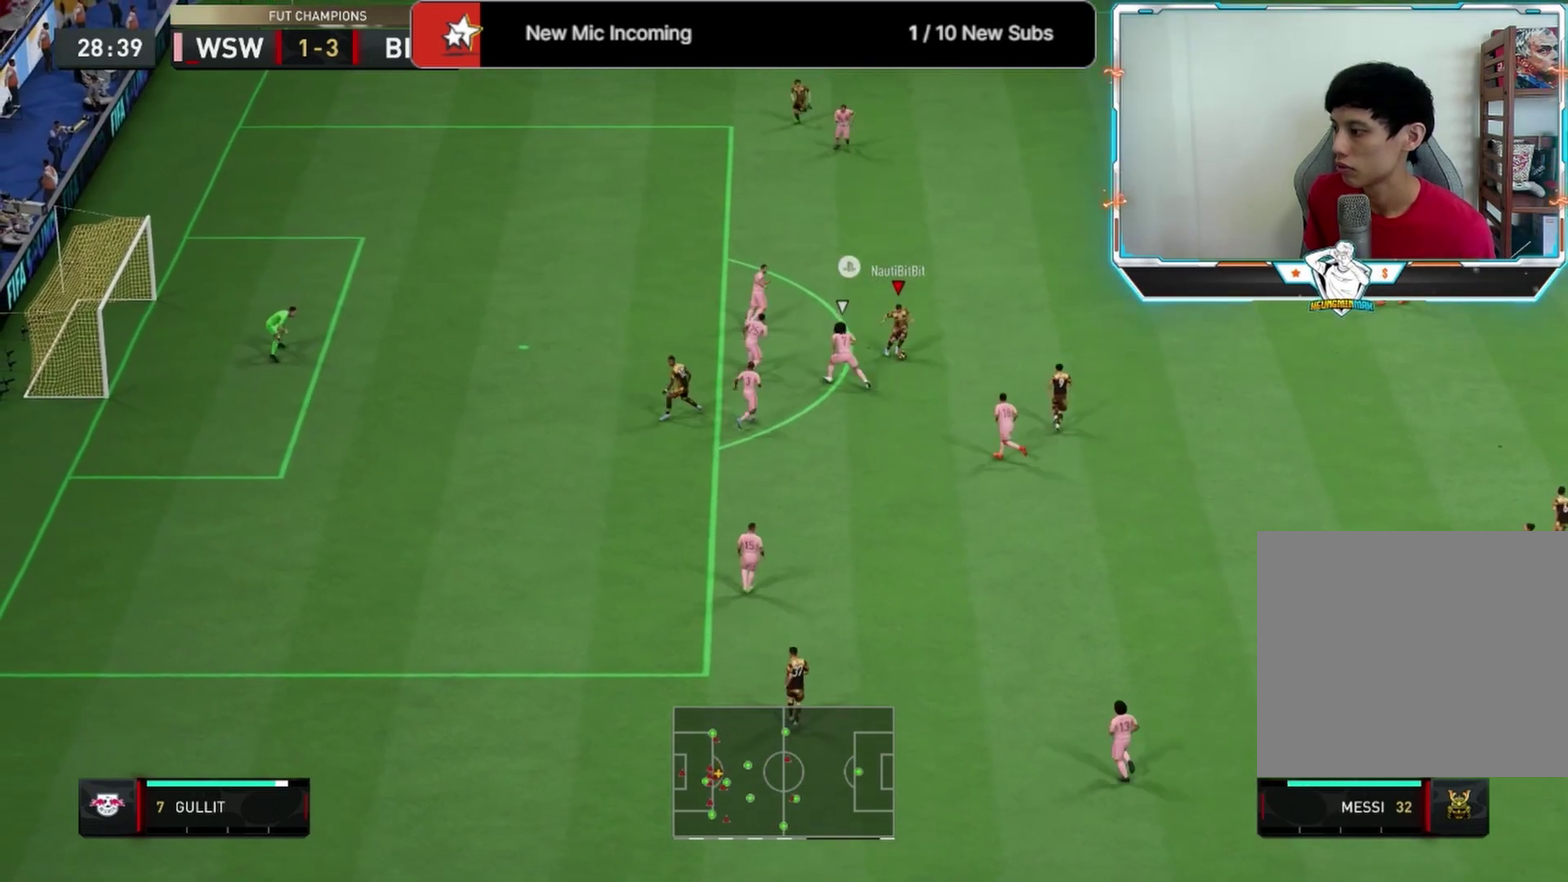
{"dt_ms": 667, "buttons": [], "left_stick": "up", "right_stick": "center", "events": [[584, "left_stick", "up"]]}
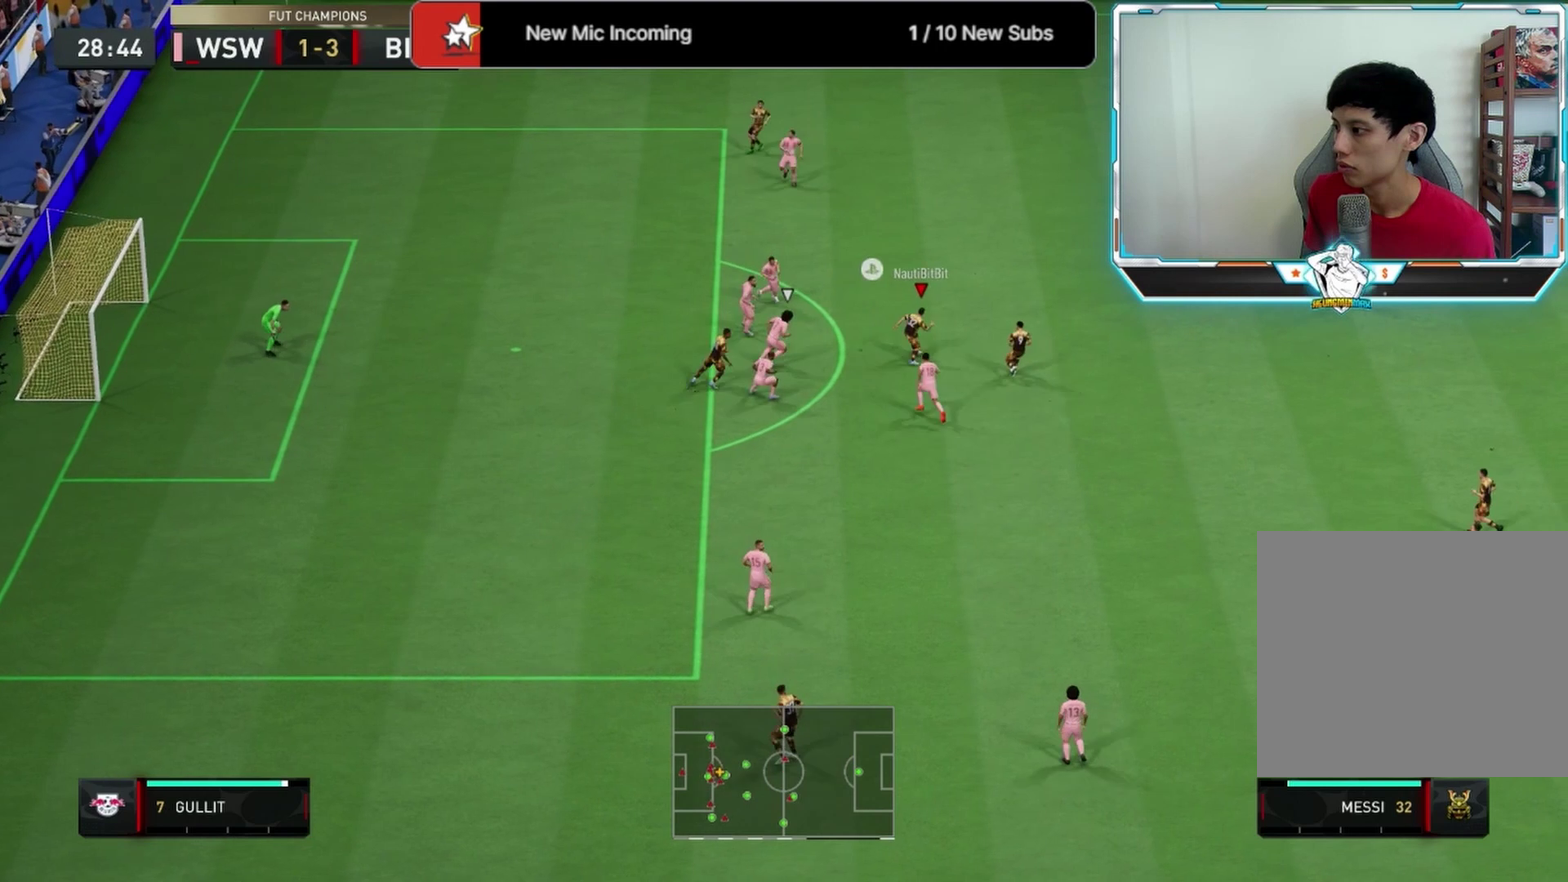
{"dt_ms": 625, "buttons": ["CROSS", "SQUARE", "L2"], "left_stick": "up", "right_stick": "center", "events": [[500, "L2", "down"], [500, "SQUARE", "down"], [542, "CROSS", "down"]]}
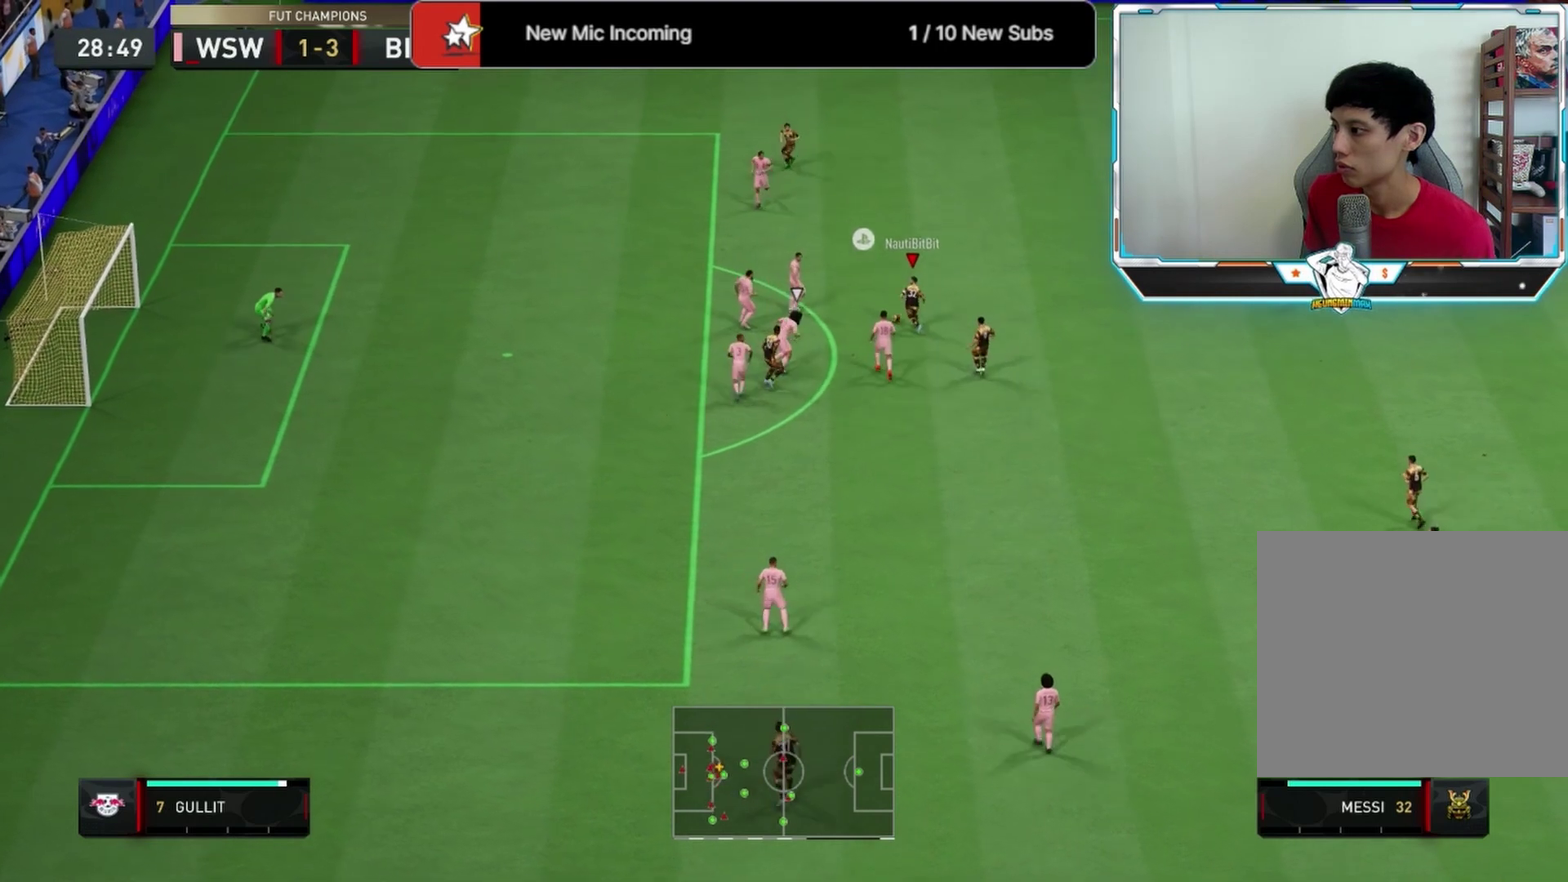
{"dt_ms": 375, "buttons": [], "left_stick": "up", "right_stick": "center", "events": [[83, "L2", "up"], [125, "SQUARE", "up"], [167, "CROSS", "up"]]}